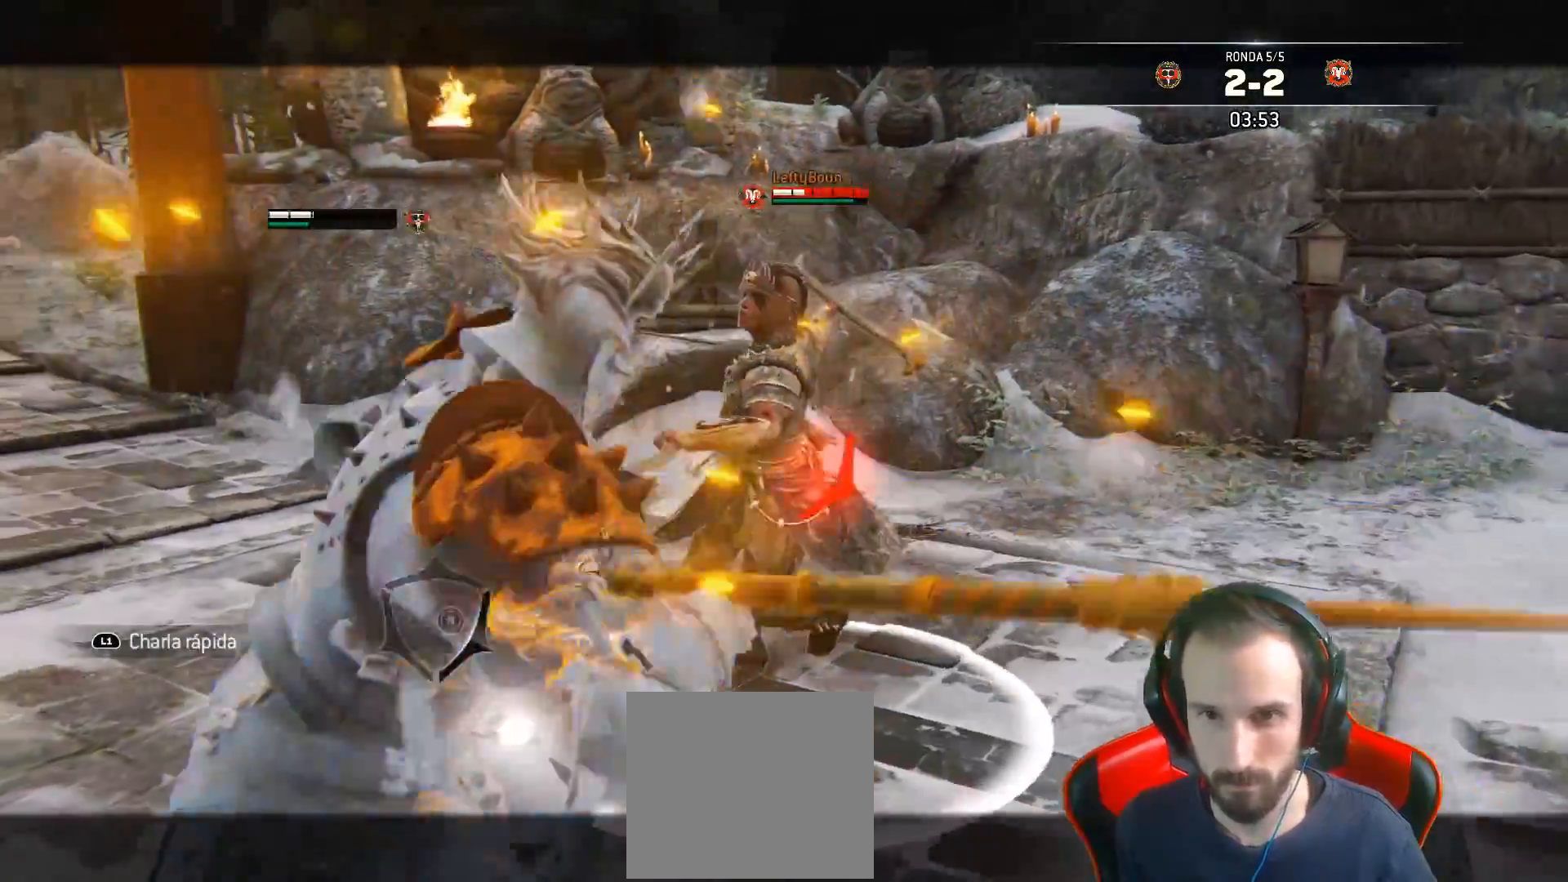
Gameplay with a controller (PlayStation layout); each line is a JSON object with the inputs held at the frame after it (dt_ms = milliseconds from this image to that frame). "events" lists button and stick changes between this image and that frame as [ms after this image, input, new state], when the widget could be followed in between.
{"dt_ms": 500, "buttons": ["L2", "L3"], "left_stick": "right", "right_stick": "left", "events": [[17, "left_stick", "up-right"], [283, "right_stick", "left"], [333, "left_stick", "right"], [350, "R1", "down"], [500, "R1", "up"]]}
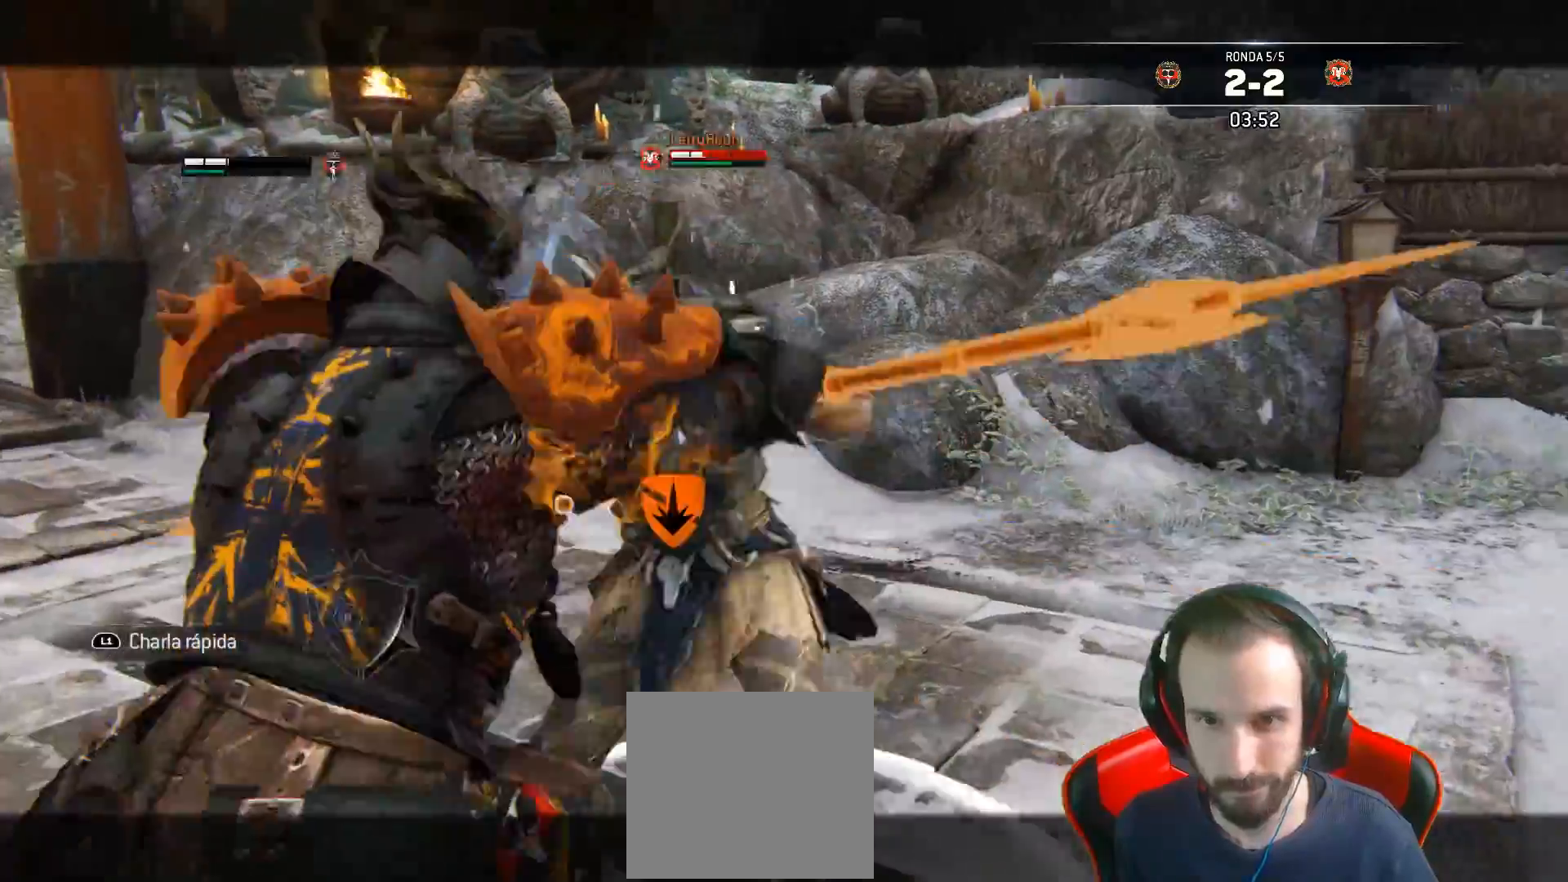
{"dt_ms": 500, "buttons": ["L2", "L3"], "left_stick": "right", "right_stick": "left", "events": []}
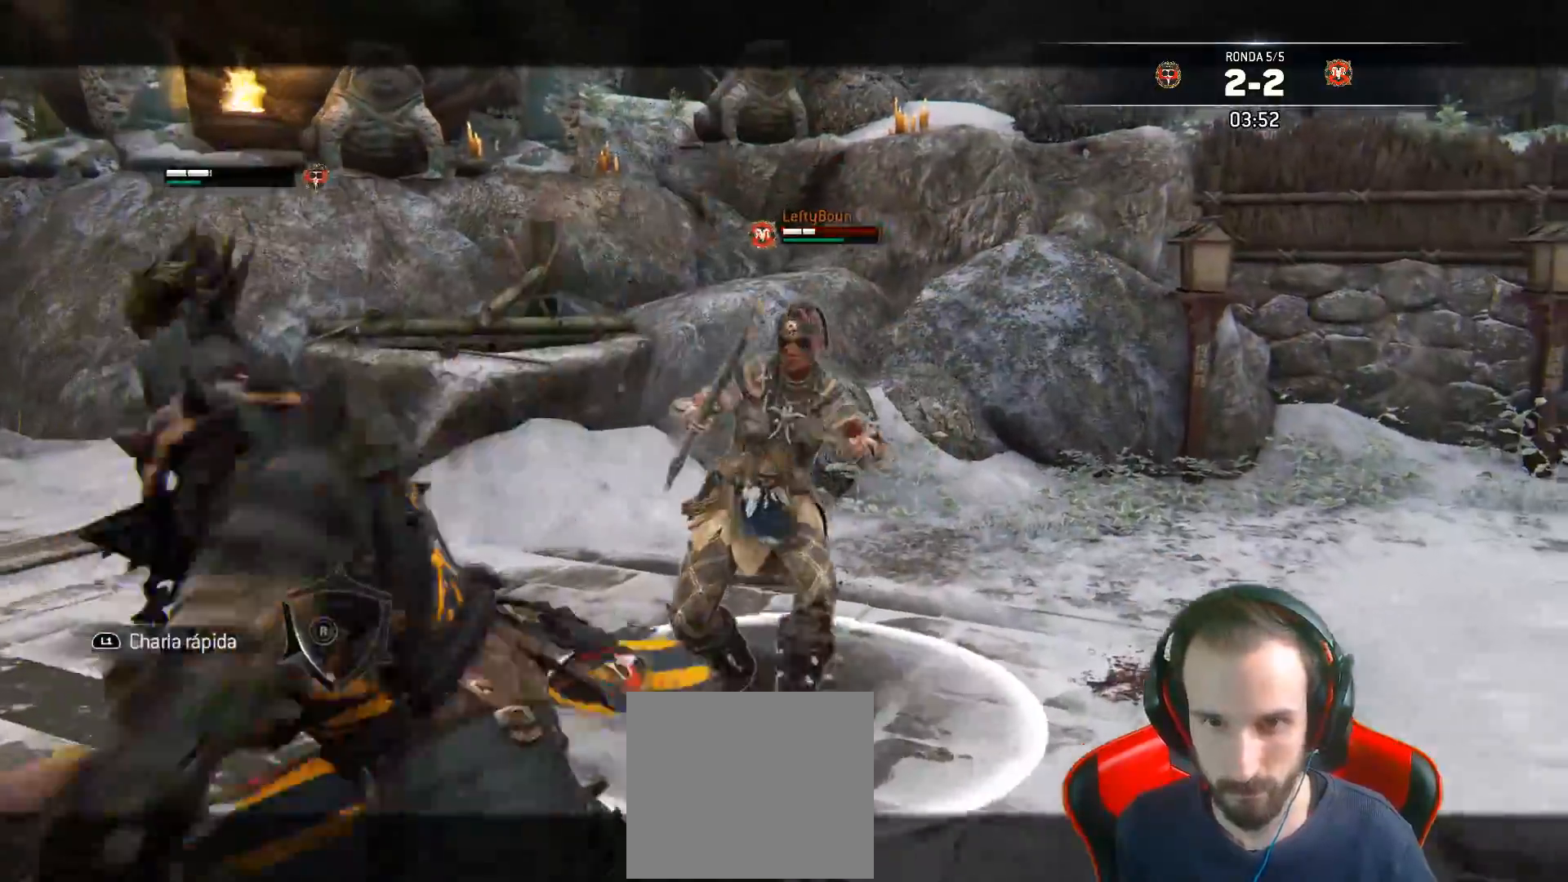
{"dt_ms": 500, "buttons": ["L2"], "left_stick": "right", "right_stick": "center", "events": [[400, "L3", "up"], [400, "right_stick", "center"]]}
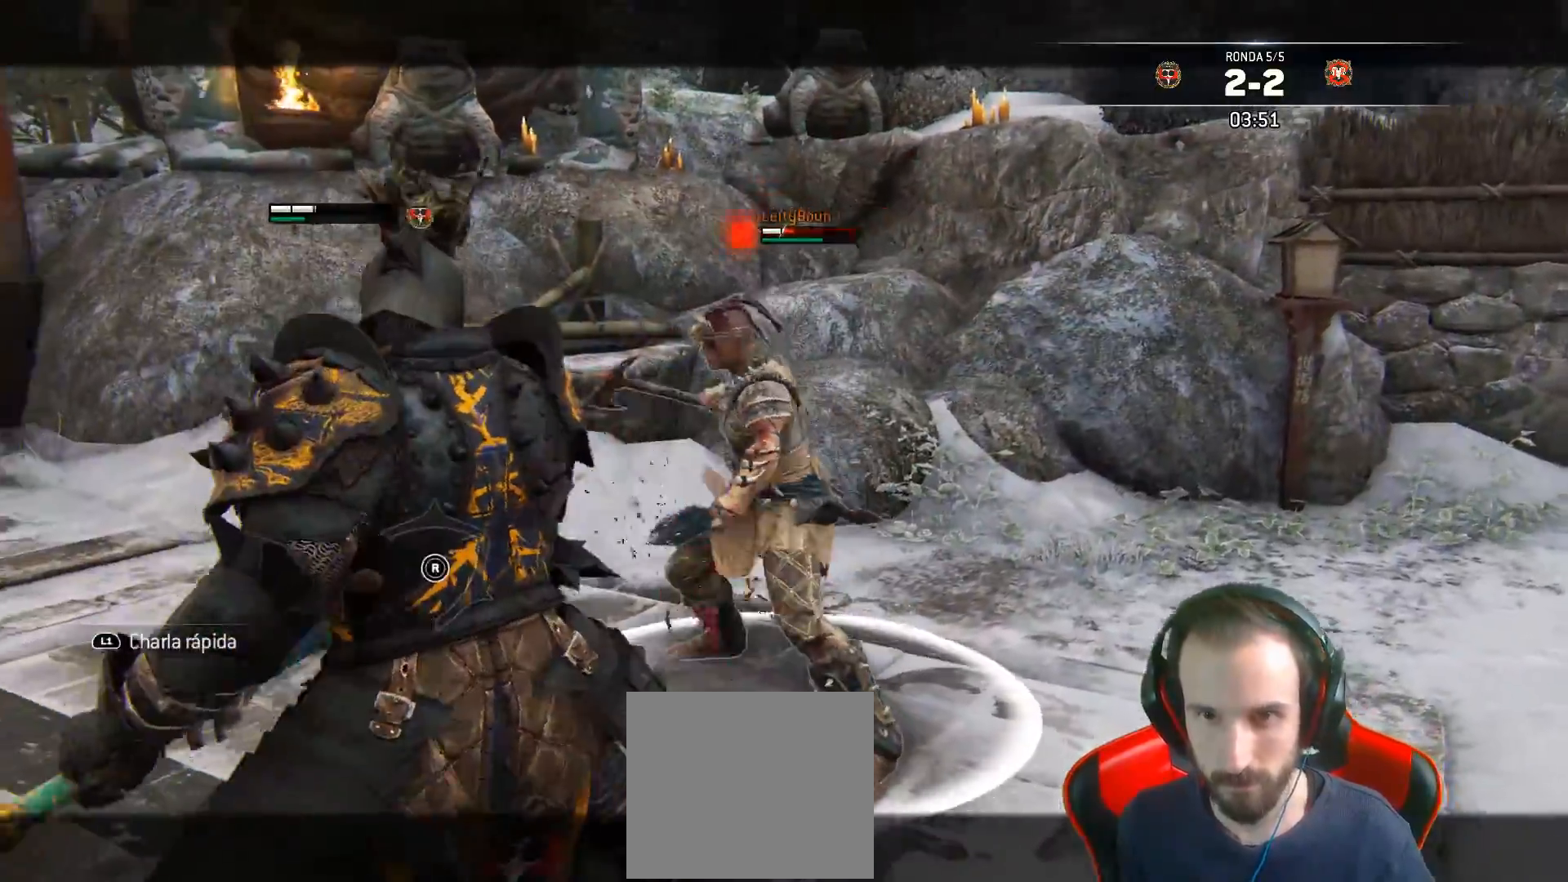
{"dt_ms": 500, "buttons": ["L2", "L3"], "left_stick": "down-left", "right_stick": "center", "events": [[33, "left_stick", "down"], [150, "L3", "down"], [150, "left_stick", "down-left"]]}
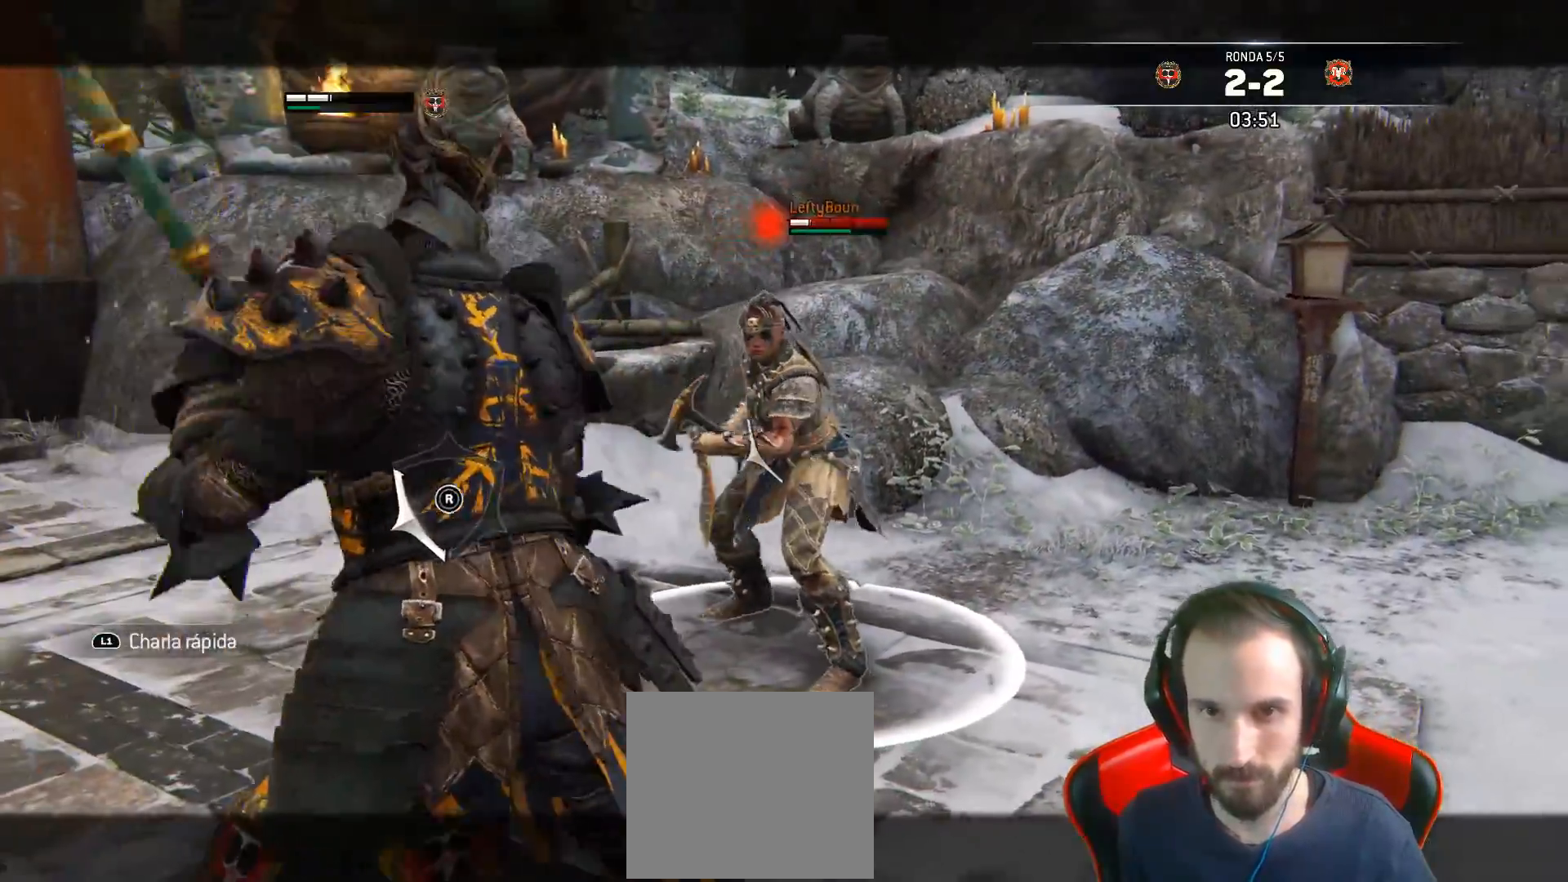
{"dt_ms": 500, "buttons": ["L2", "L3"], "left_stick": "left", "right_stick": "center", "events": [[33, "CROSS", "down"], [150, "left_stick", "left"], [200, "CROSS", "up"]]}
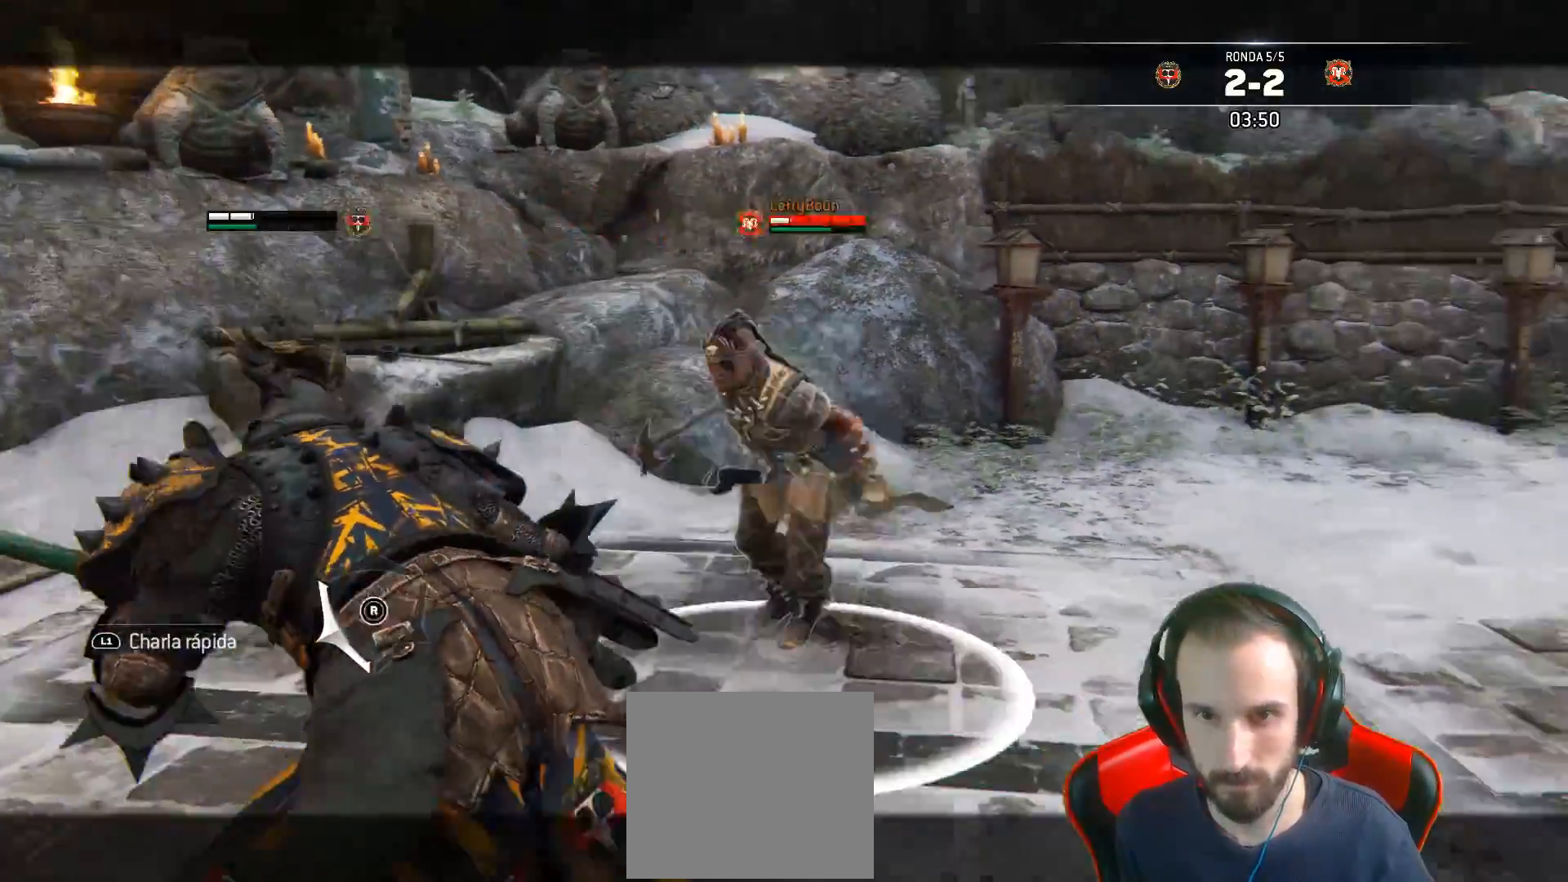
{"dt_ms": 500, "buttons": ["L2", "L3"], "left_stick": "left", "right_stick": "left", "events": [[133, "left_stick", "down"], [200, "L3", "up"], [400, "L3", "down"], [400, "left_stick", "left"], [433, "R3", "down"], [467, "right_stick", "left"], [483, "R3", "up"]]}
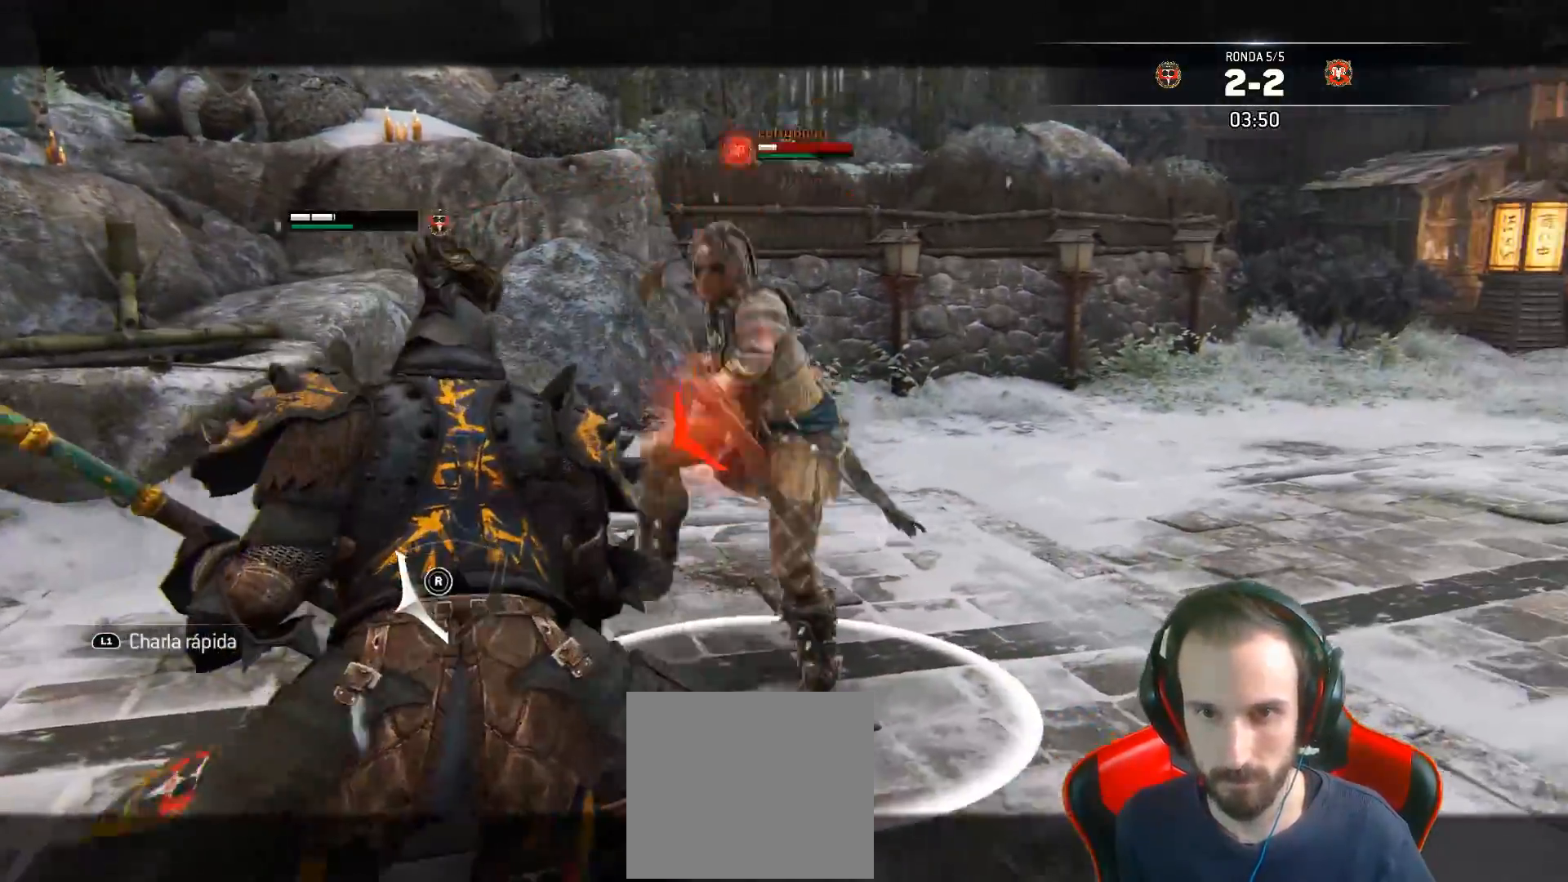
{"dt_ms": 500, "buttons": ["L2", "L3"], "left_stick": "left", "right_stick": "left", "events": [[217, "R3", "down"], [283, "R3", "up"]]}
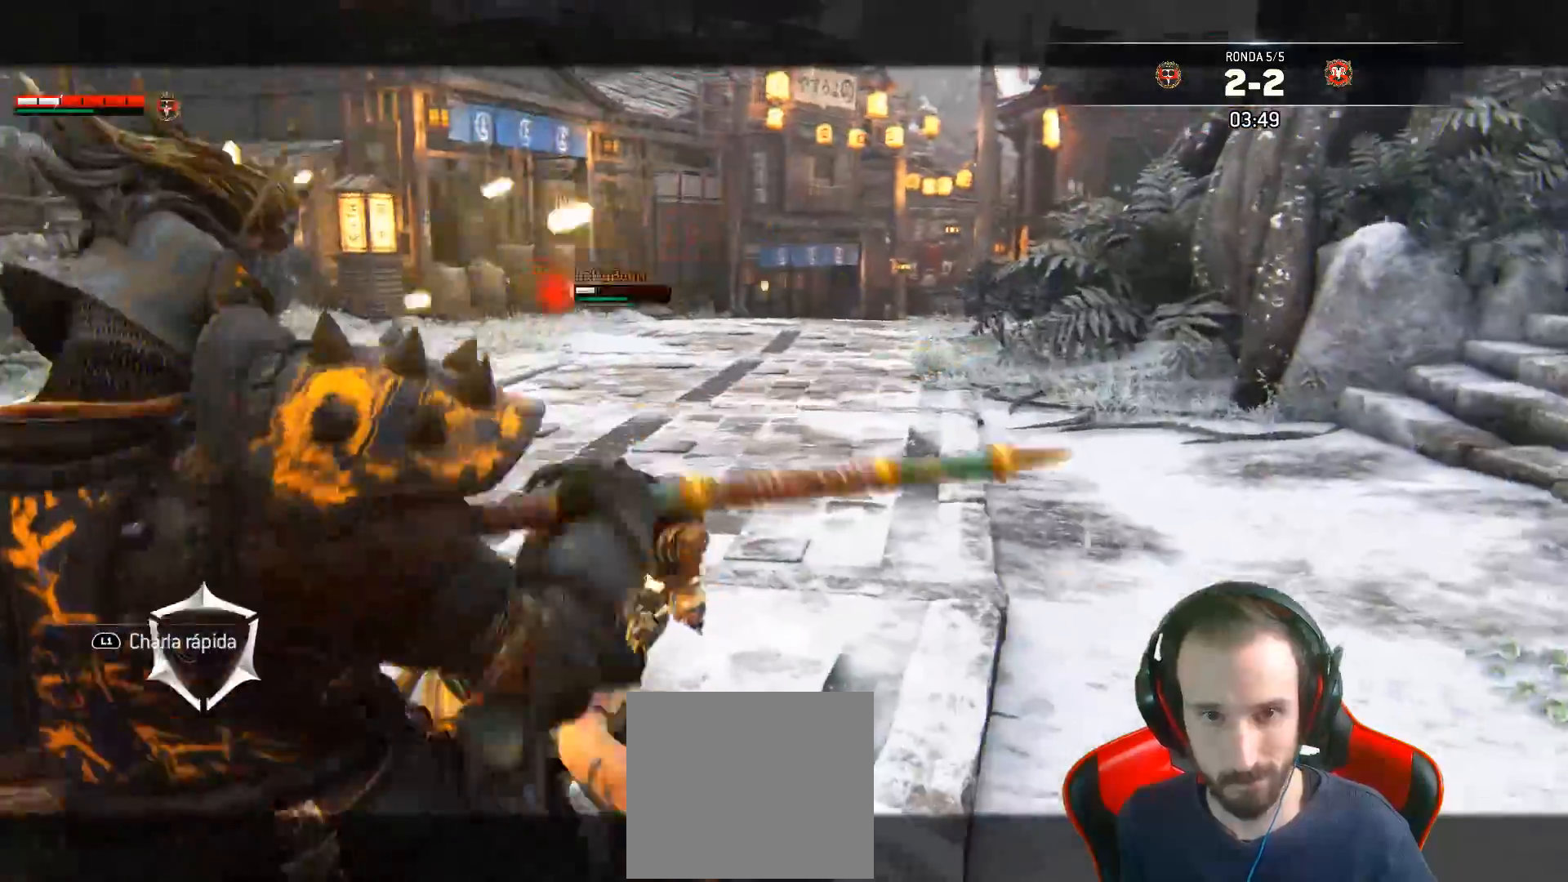
{"dt_ms": 500, "buttons": ["L2", "L3"], "left_stick": "up-right", "right_stick": "center", "events": [[67, "right_stick", "up-right"], [83, "left_stick", "up"], [100, "SQUARE", "down"], [133, "left_stick", "up-right"], [200, "SQUARE", "up"], [217, "right_stick", "center"]]}
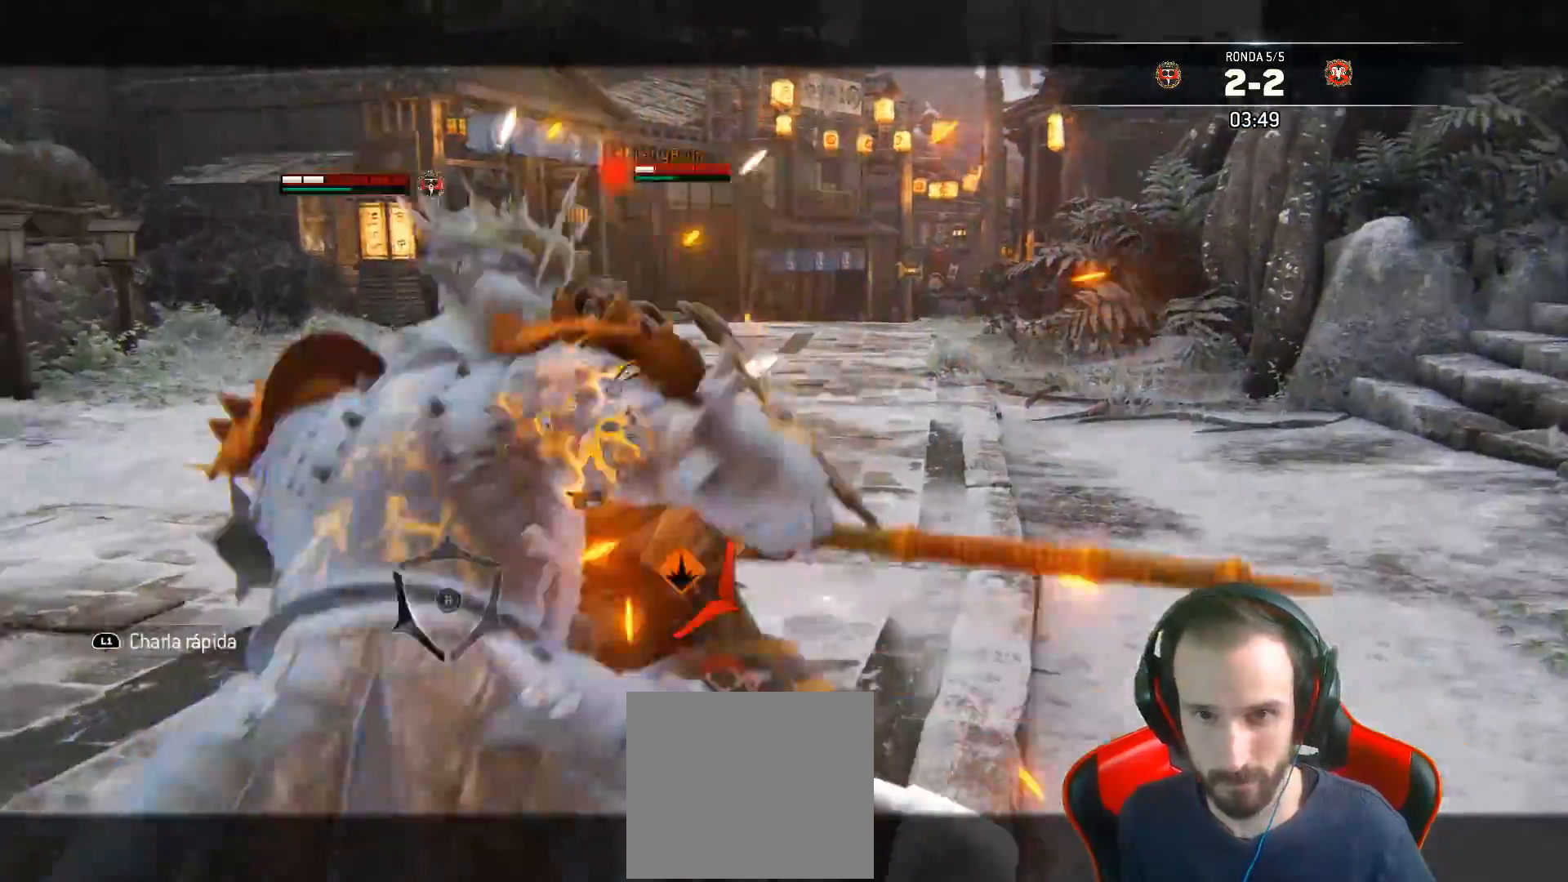
{"dt_ms": 500, "buttons": ["L2", "L3", "R3"], "left_stick": "up", "right_stick": "right", "events": [[200, "right_stick", "right"], [233, "R1", "down"], [233, "R3", "down"], [267, "left_stick", "up"], [367, "R1", "up"]]}
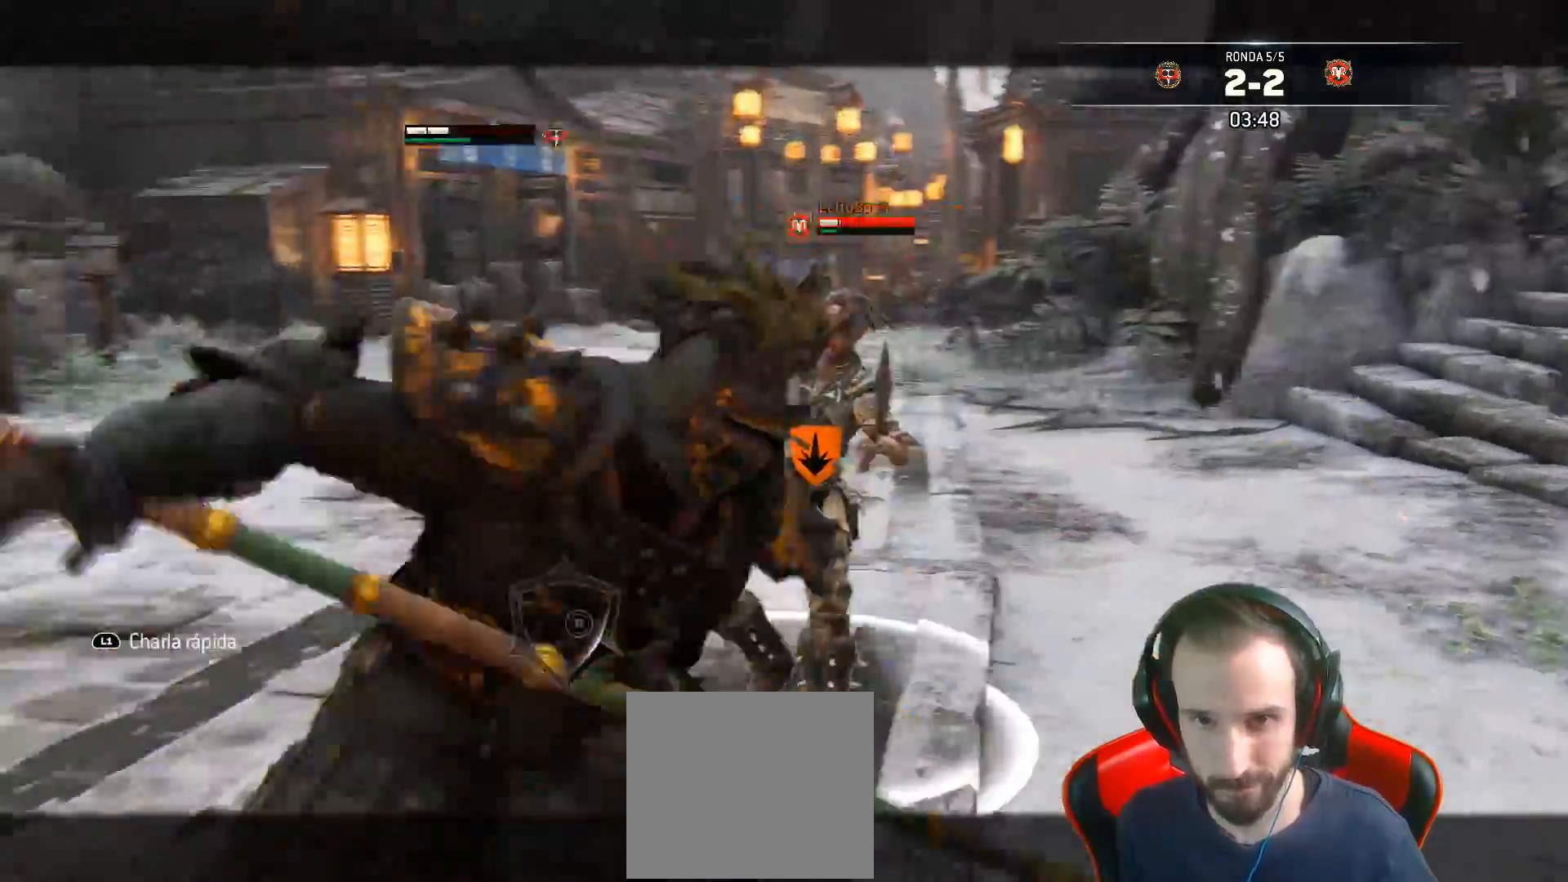
{"dt_ms": 500, "buttons": ["L2", "L3"], "left_stick": "right", "right_stick": "left"}
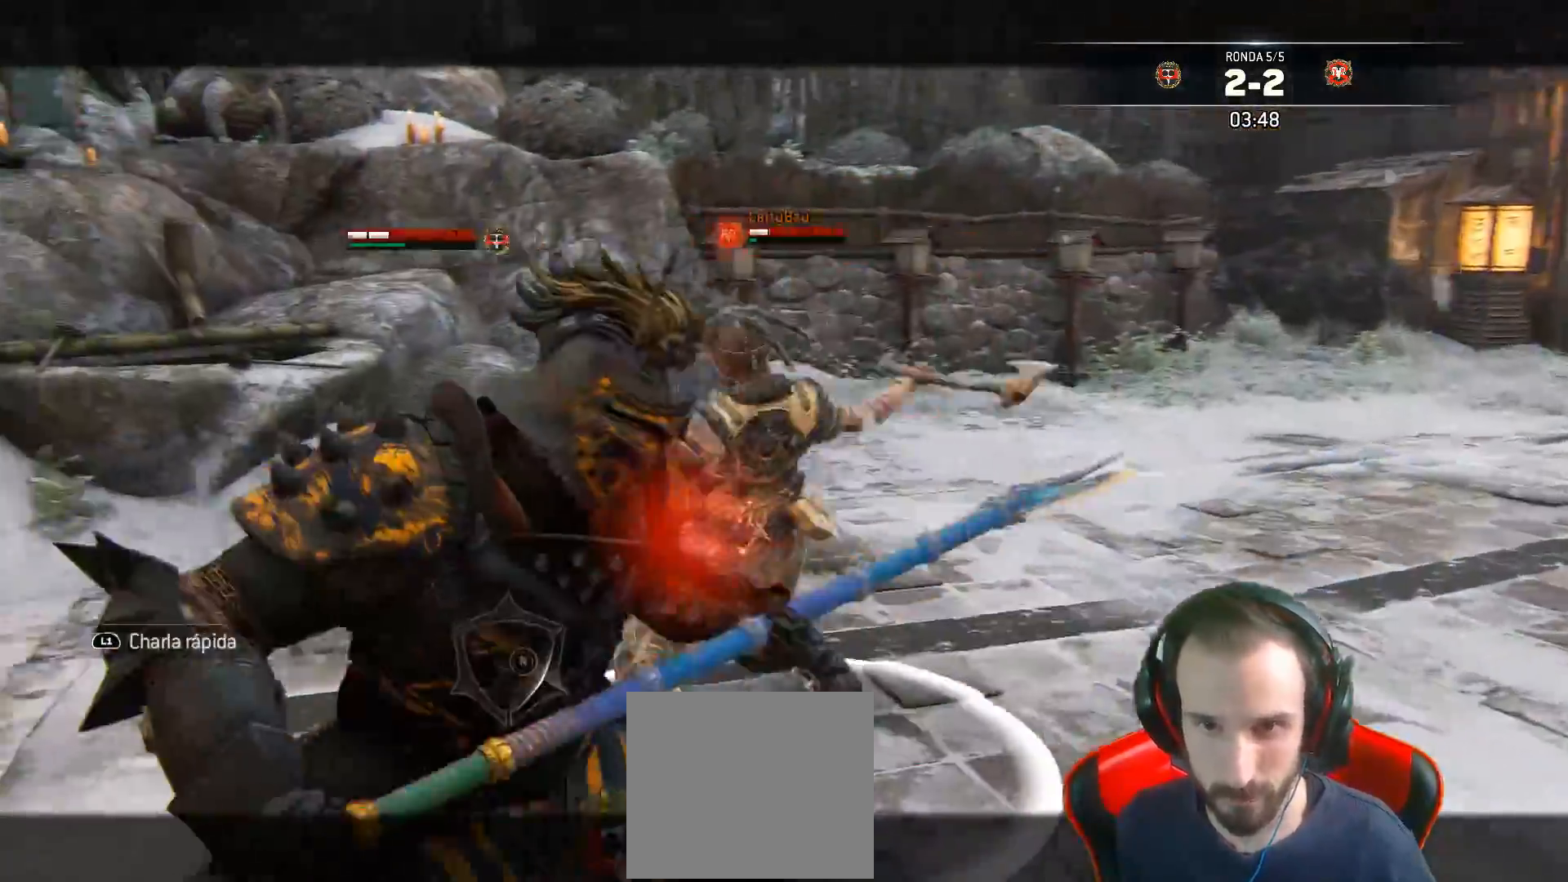
{"dt_ms": 500, "buttons": ["L2", "L3"], "left_stick": "right", "right_stick": "left", "events": []}
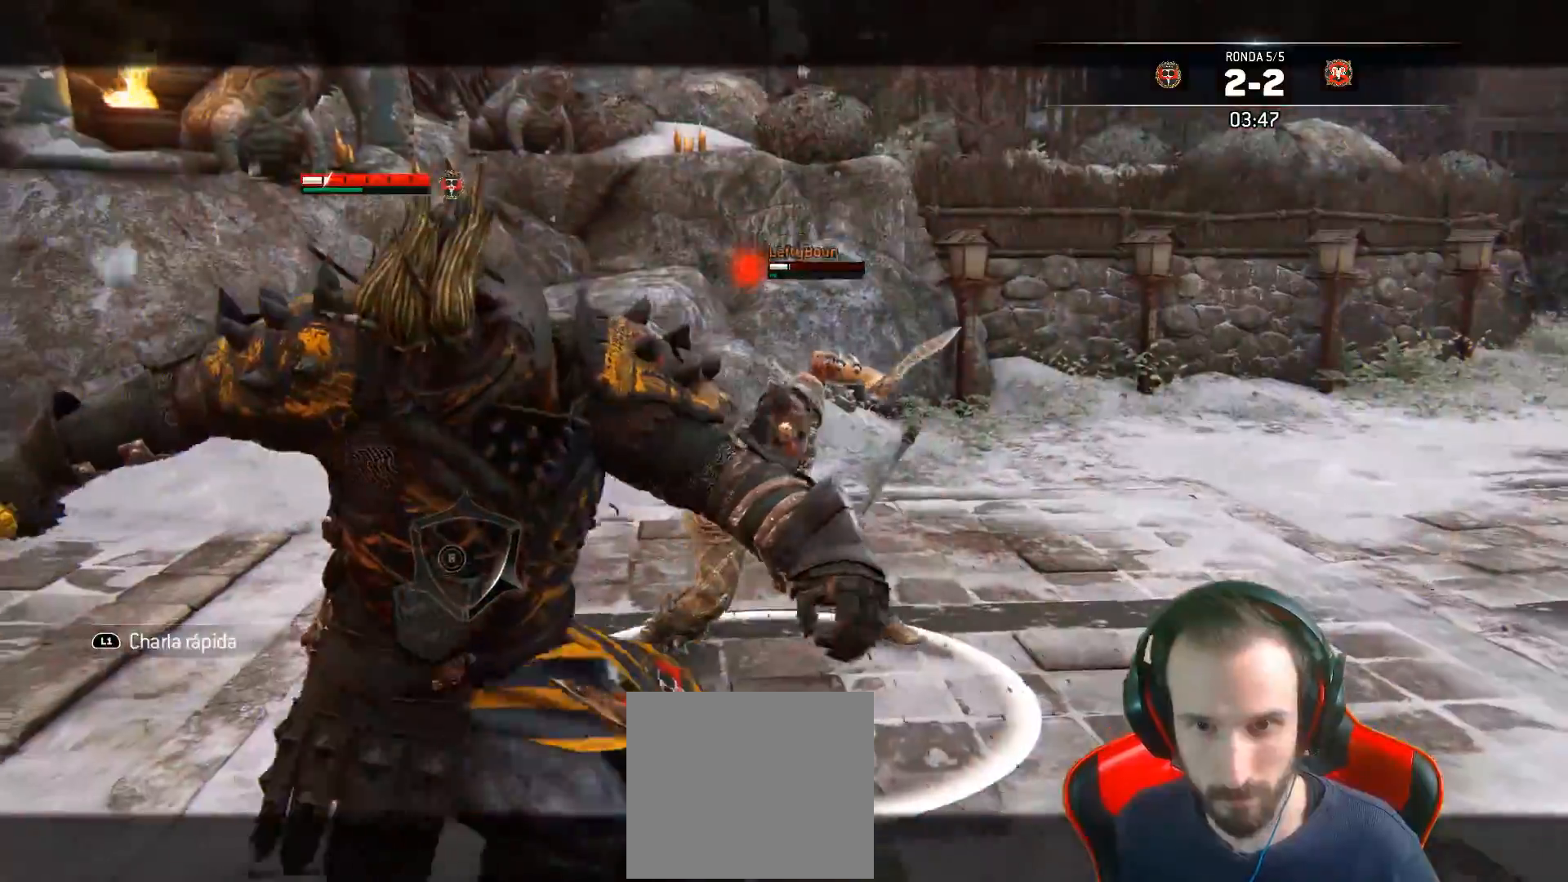
{"dt_ms": 500, "buttons": ["L2", "L3"], "left_stick": "right", "right_stick": "center", "events": [[83, "right_stick", "center"], [200, "left_stick", "down-right"], [450, "left_stick", "right"]]}
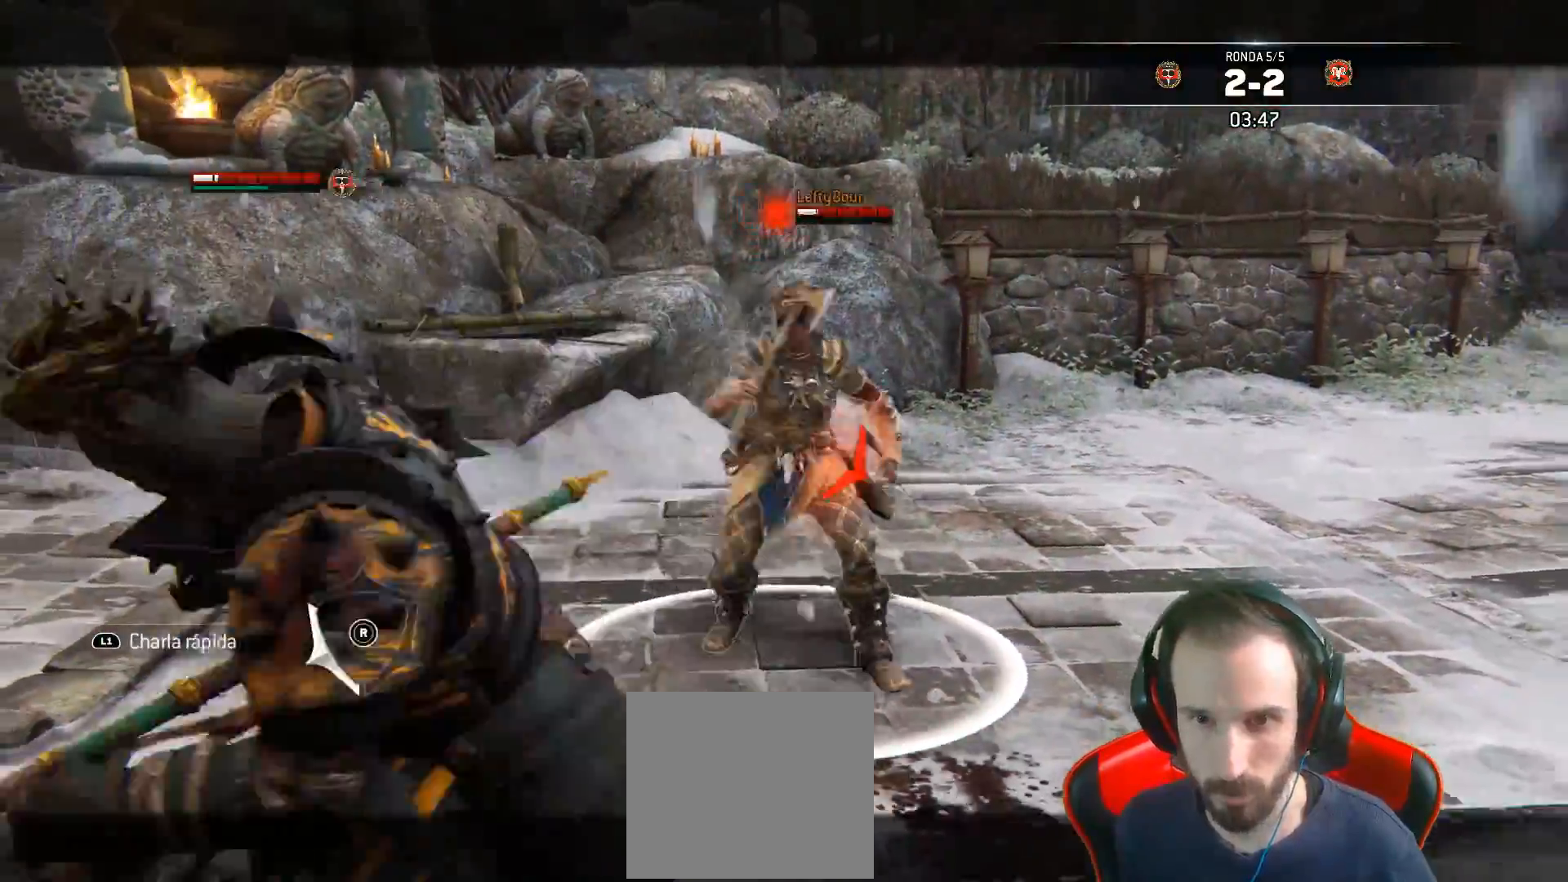
{"dt_ms": 1000, "buttons": ["L2", "L3"], "left_stick": "up", "right_stick": "center"}
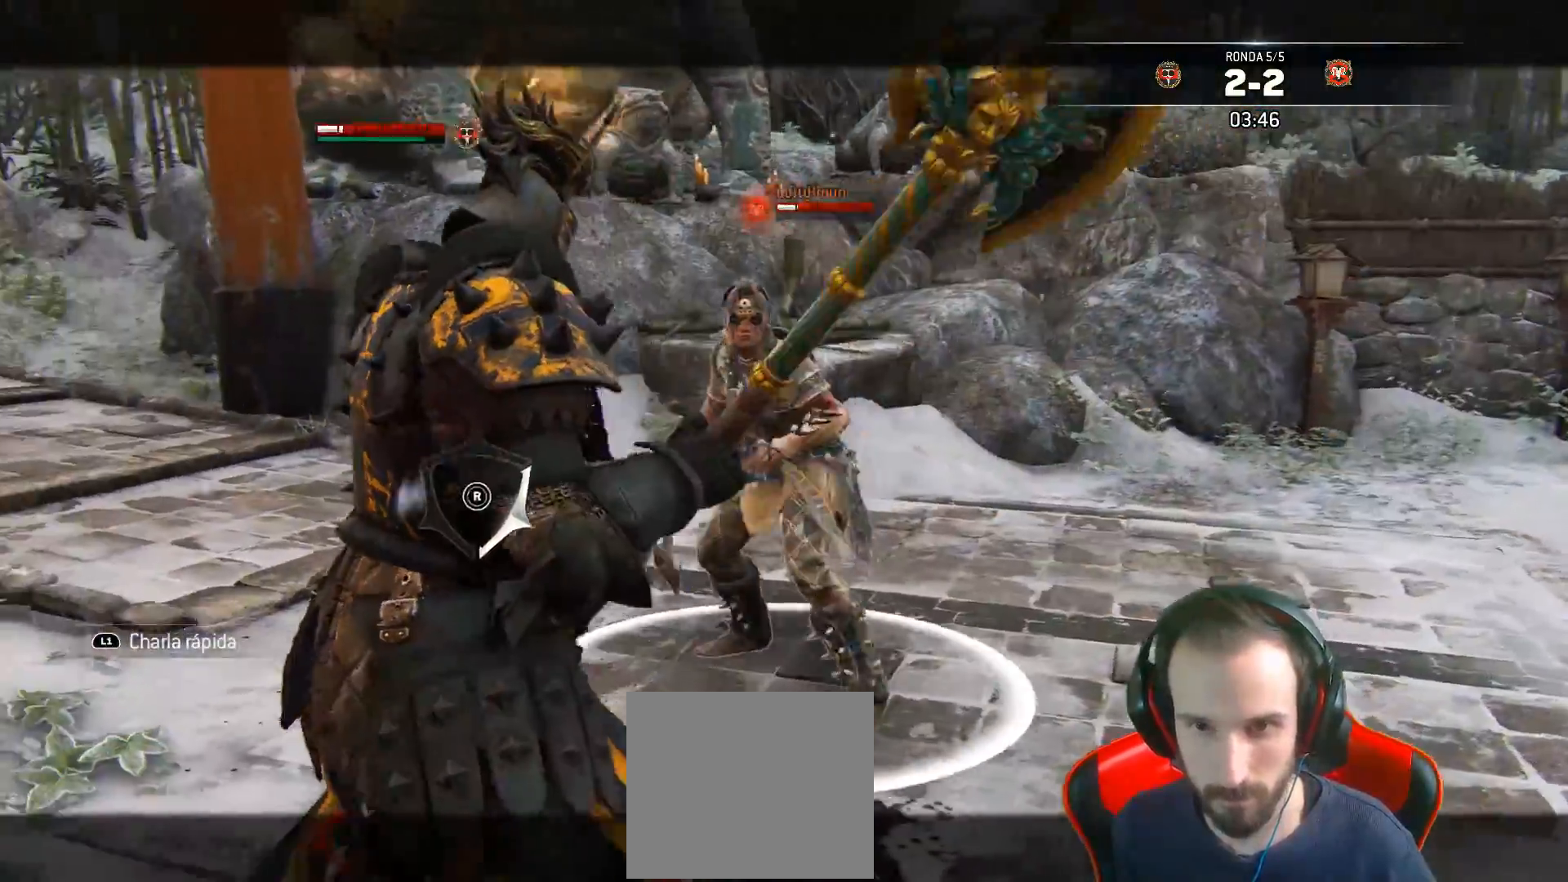
{"dt_ms": 500, "buttons": ["L2", "L3"], "left_stick": "up", "right_stick": "center", "events": [[217, "R1", "down"], [333, "R1", "up"]]}
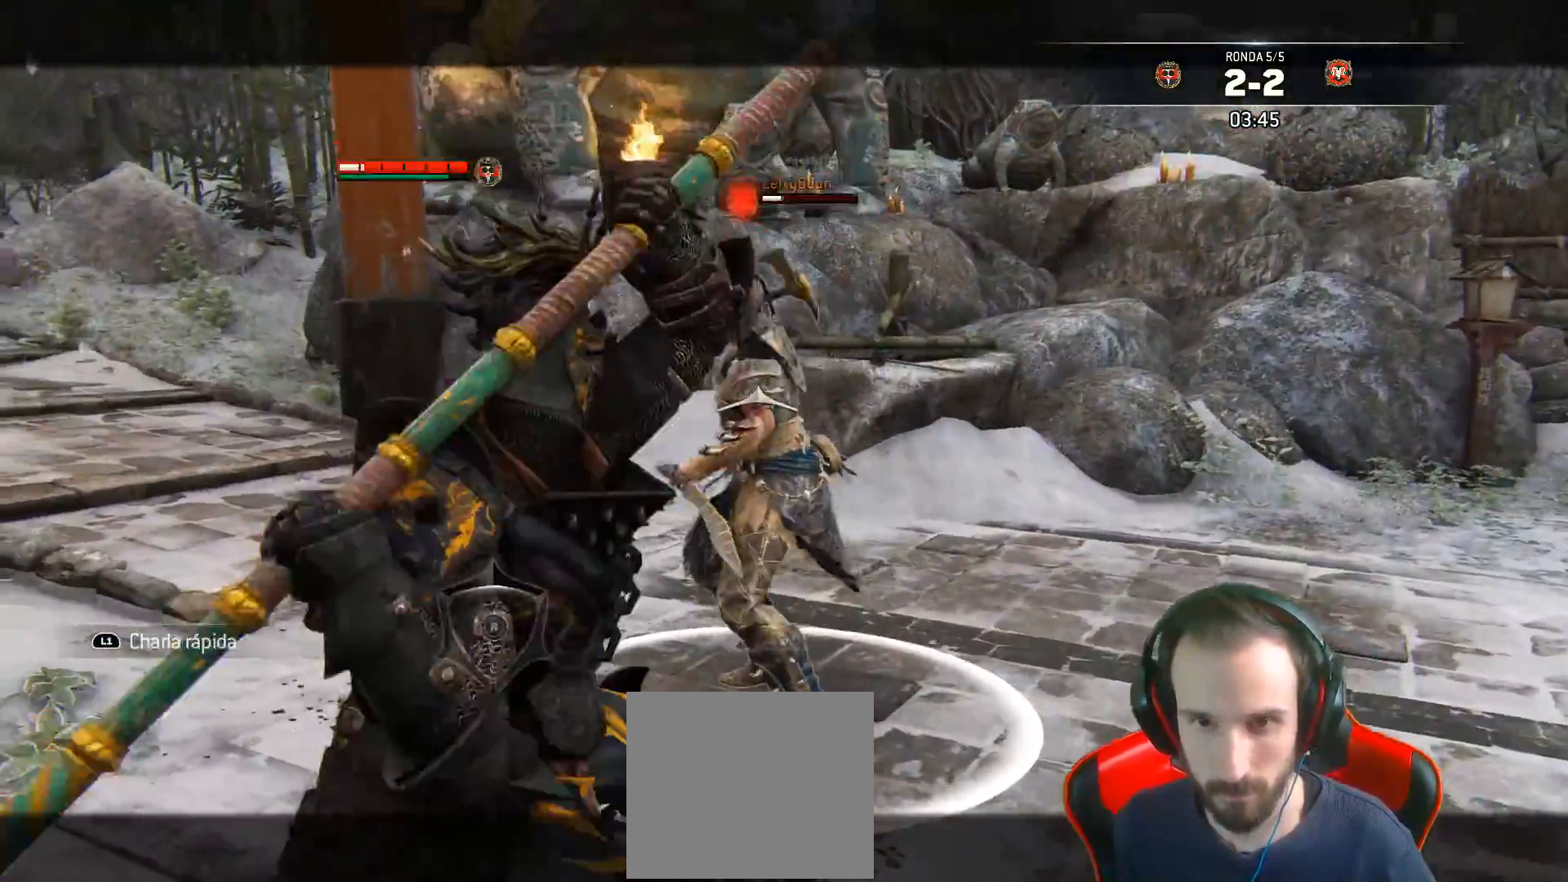
{"dt_ms": 500, "buttons": ["L2"], "left_stick": "up-right", "right_stick": "center", "events": [[450, "L3", "up"], [450, "left_stick", "up-right"]]}
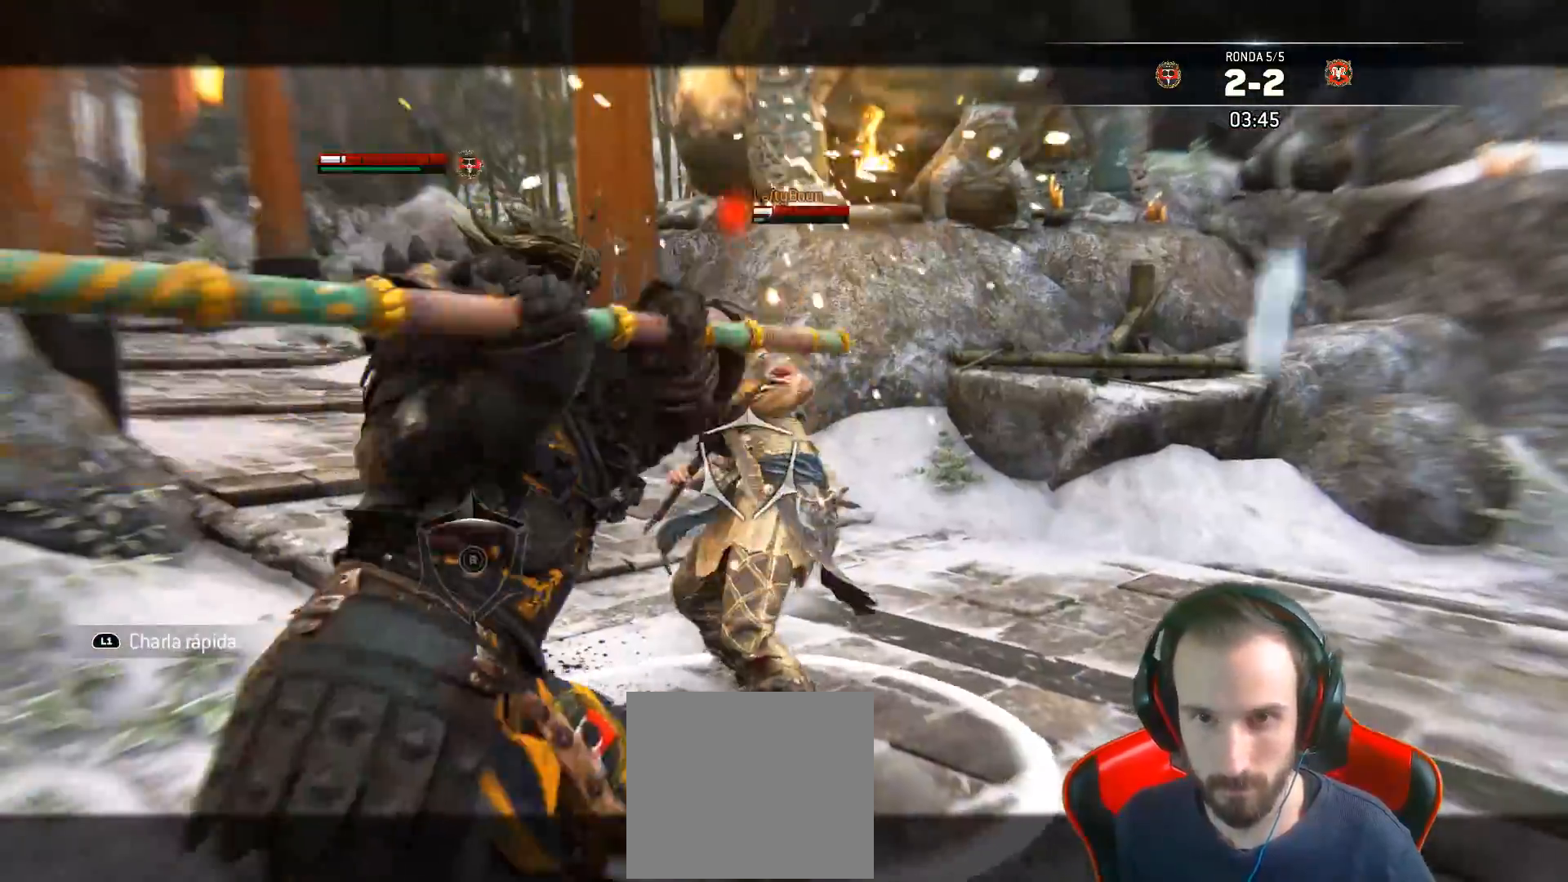
{"dt_ms": 500, "buttons": ["L2", "R2"], "left_stick": "up", "right_stick": "center", "events": [[417, "left_stick", "up"], [500, "R2", "down"]]}
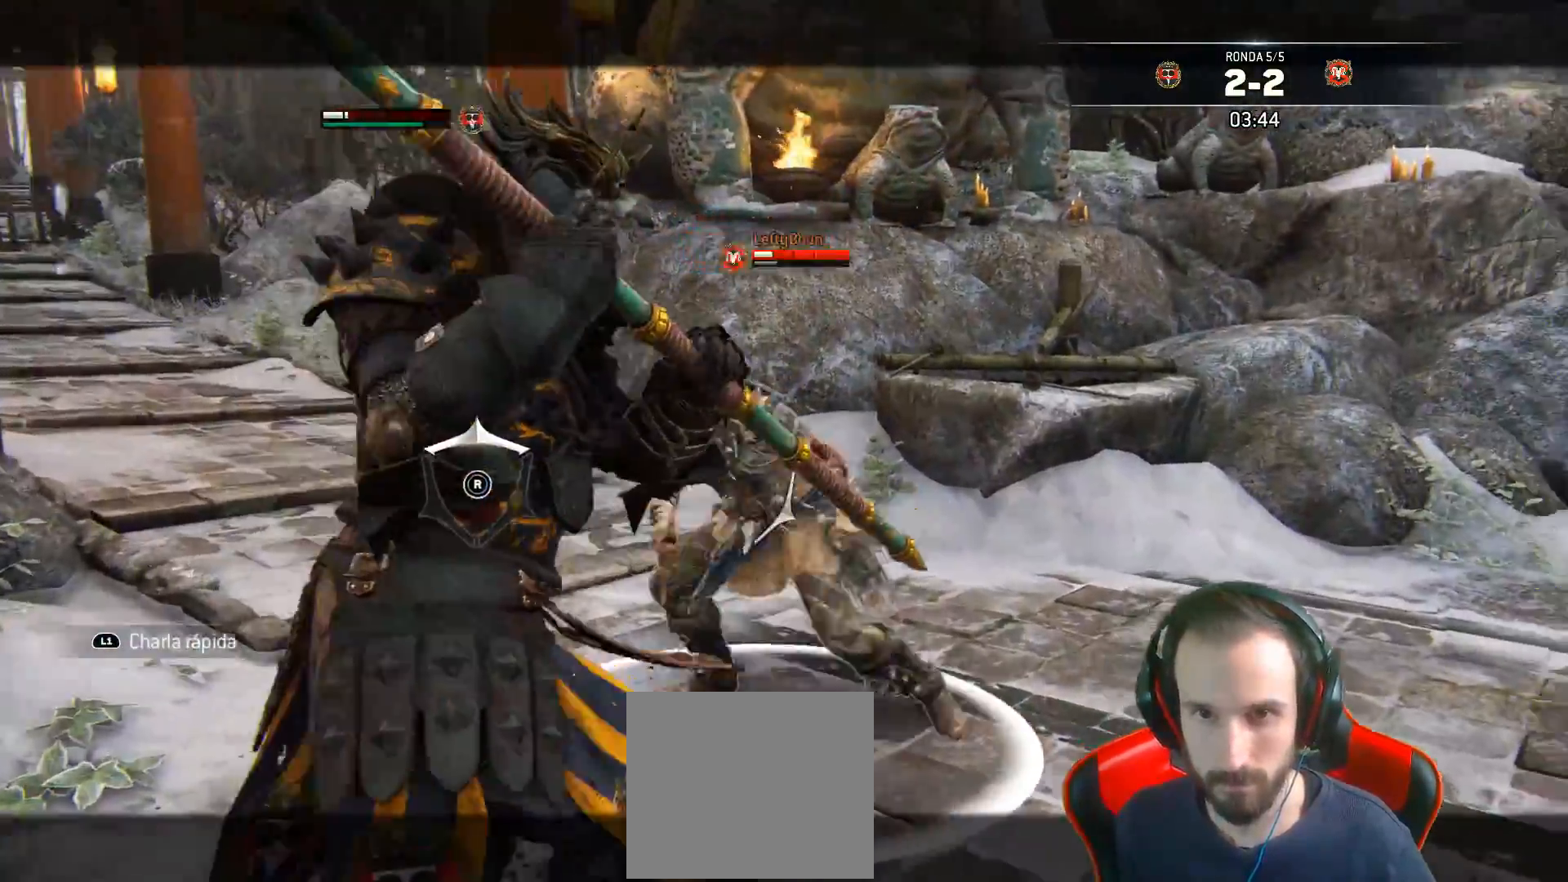
{"dt_ms": 500, "buttons": ["L2"], "left_stick": "up", "right_stick": "right", "events": [[50, "L3", "down"], [83, "CIRCLE", "down"], [183, "R2", "up"], [233, "CIRCLE", "up"], [417, "L3", "up"], [467, "right_stick", "right"]]}
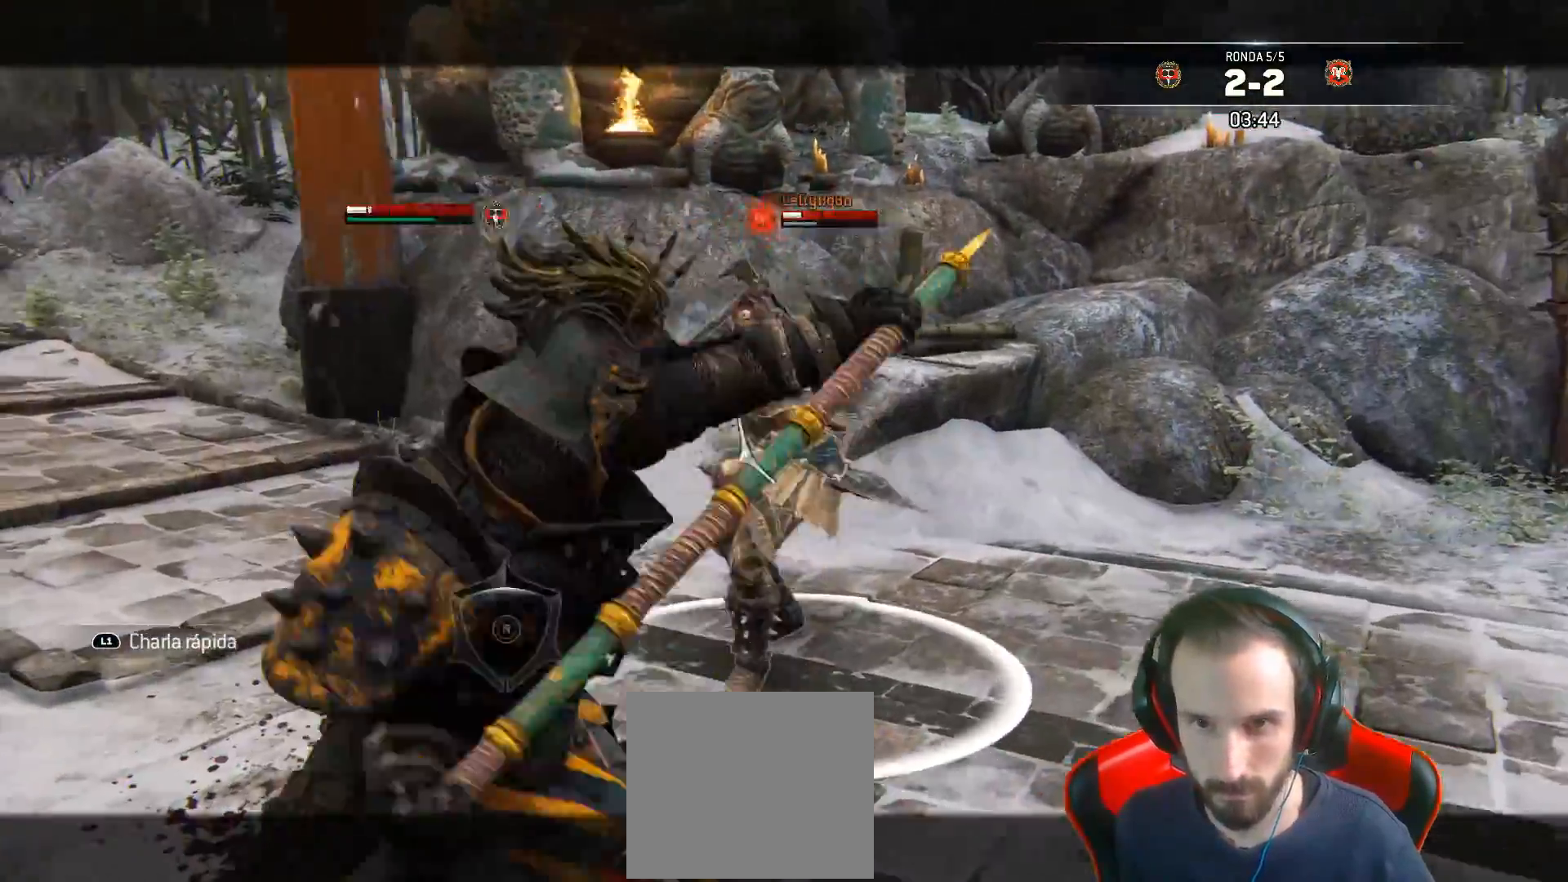
{"dt_ms": 500, "buttons": ["L2", "L3", "R3"], "left_stick": "up", "right_stick": "right", "events": [[217, "L3", "down"], [217, "R1", "down"], [217, "R3", "down"], [350, "R1", "up"]]}
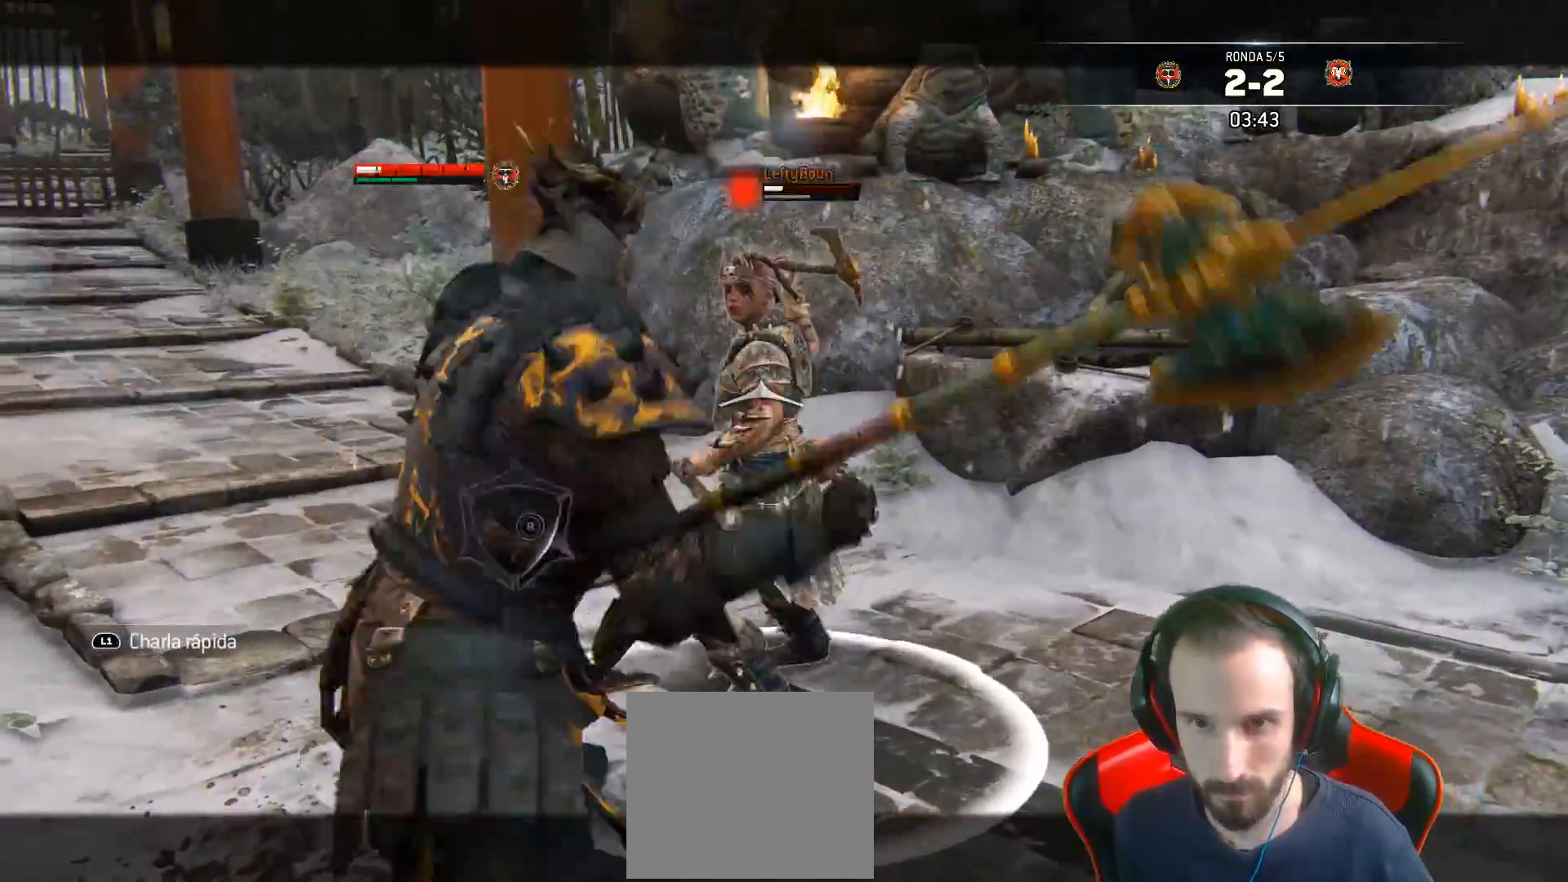
{"dt_ms": 500, "buttons": ["L2", "L3"], "left_stick": "down-right", "right_stick": "right", "events": [[183, "left_stick", "down-right"], [367, "R3", "up"]]}
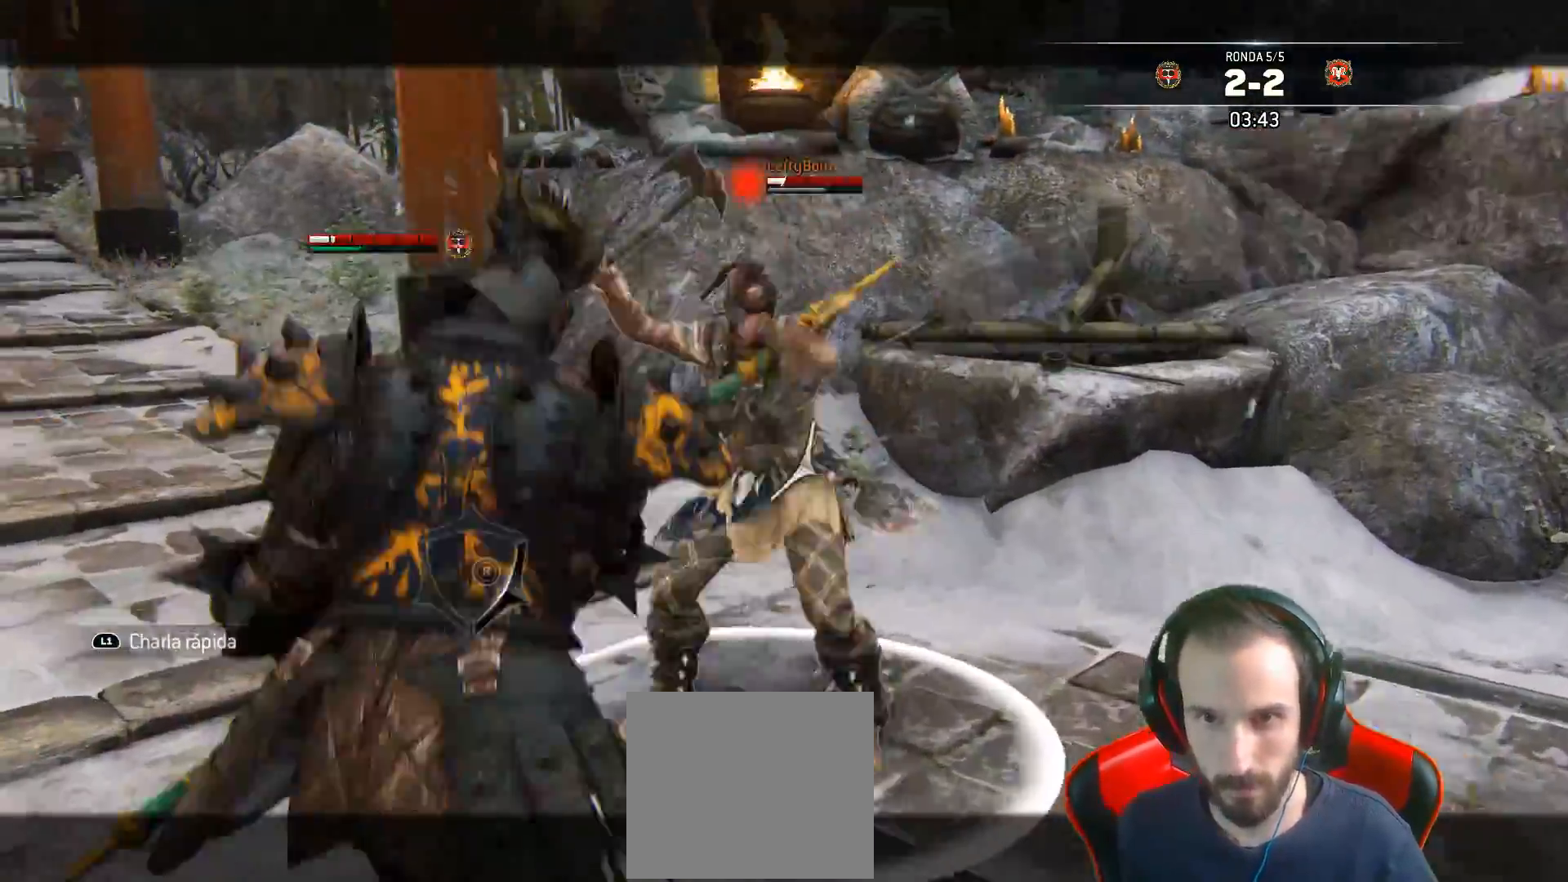
{"dt_ms": 500, "buttons": ["L2"], "left_stick": "down", "right_stick": "center", "events": [[17, "right_stick", "center"], [367, "L3", "up"], [367, "left_stick", "down"]]}
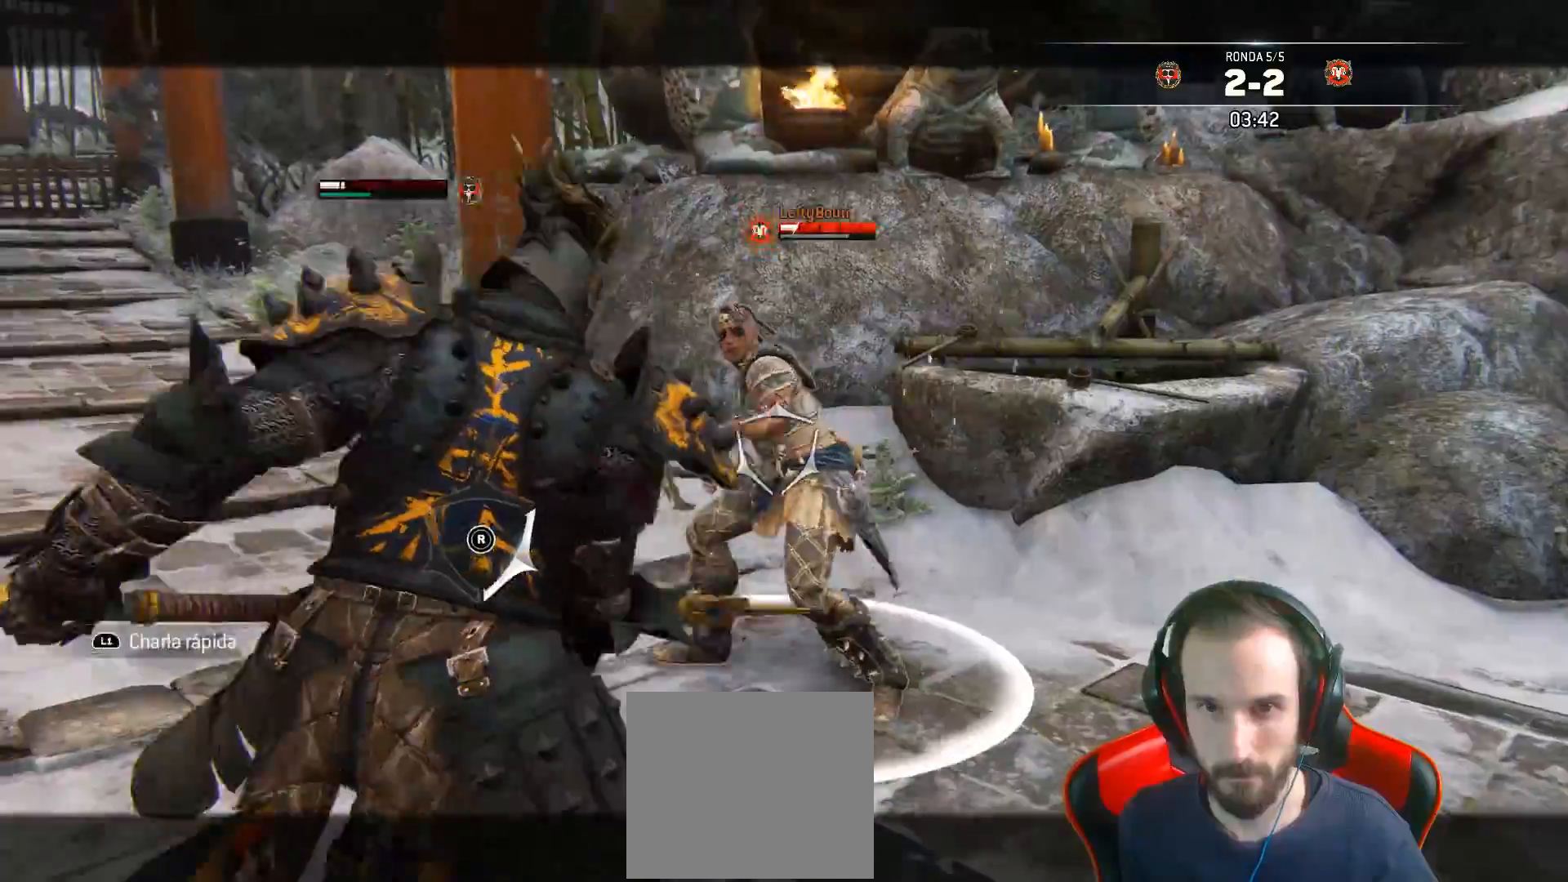
{"dt_ms": 500, "buttons": [], "left_stick": "down", "right_stick": "center", "events": [[200, "L2", "up"]]}
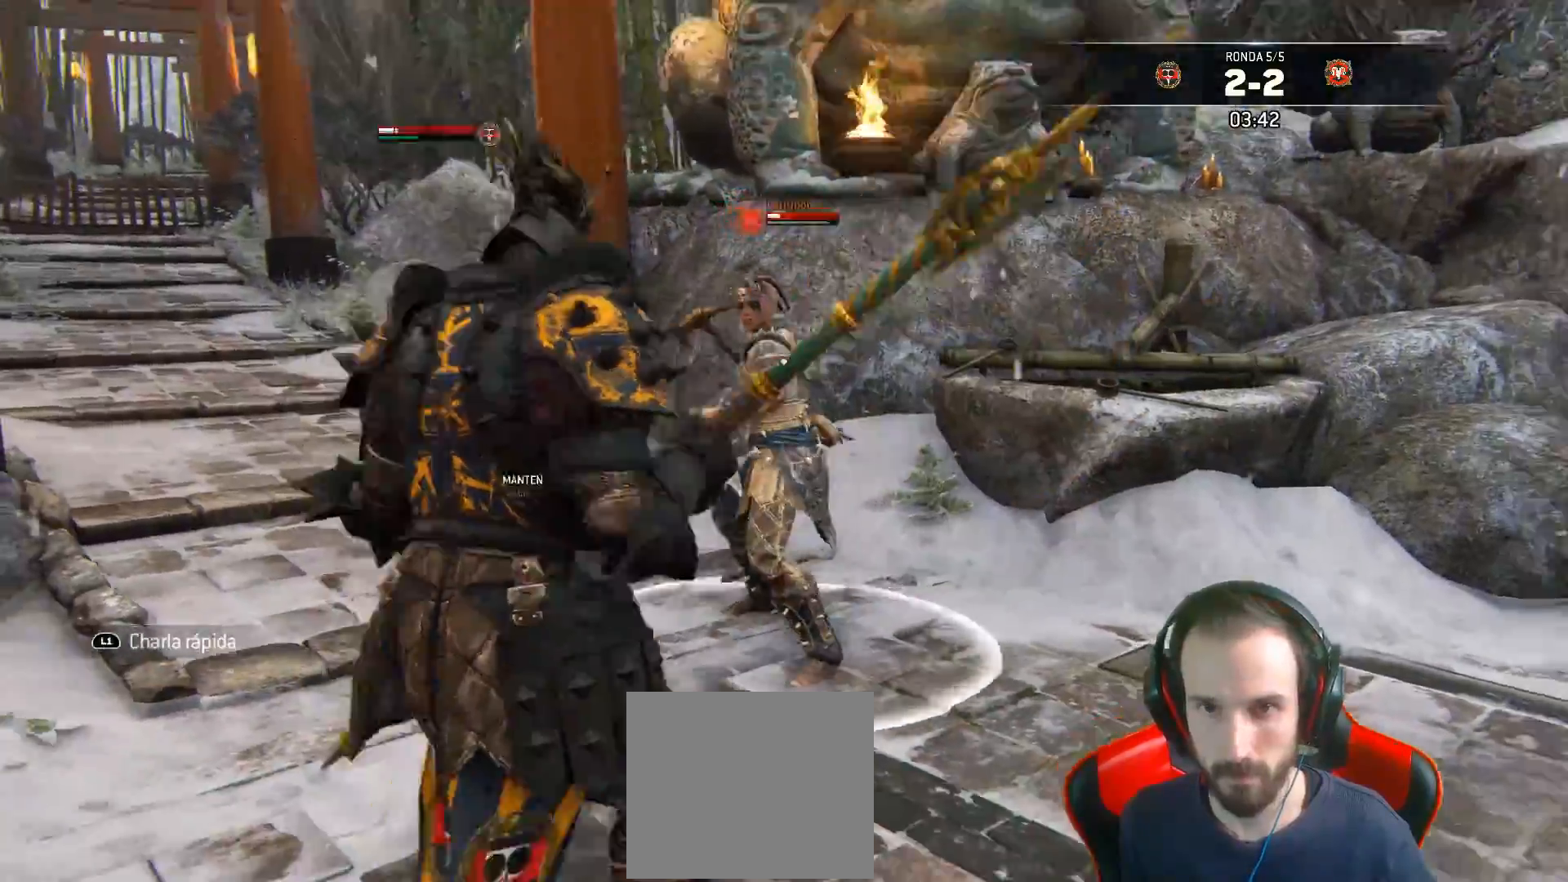
{"dt_ms": 500, "buttons": ["L2", "L3"], "left_stick": "up", "right_stick": "center", "events": [[17, "right_stick", "down-left"], [133, "left_stick", "right"], [217, "L3", "down"], [267, "left_stick", "up"], [317, "right_stick", "center"], [450, "L2", "down"]]}
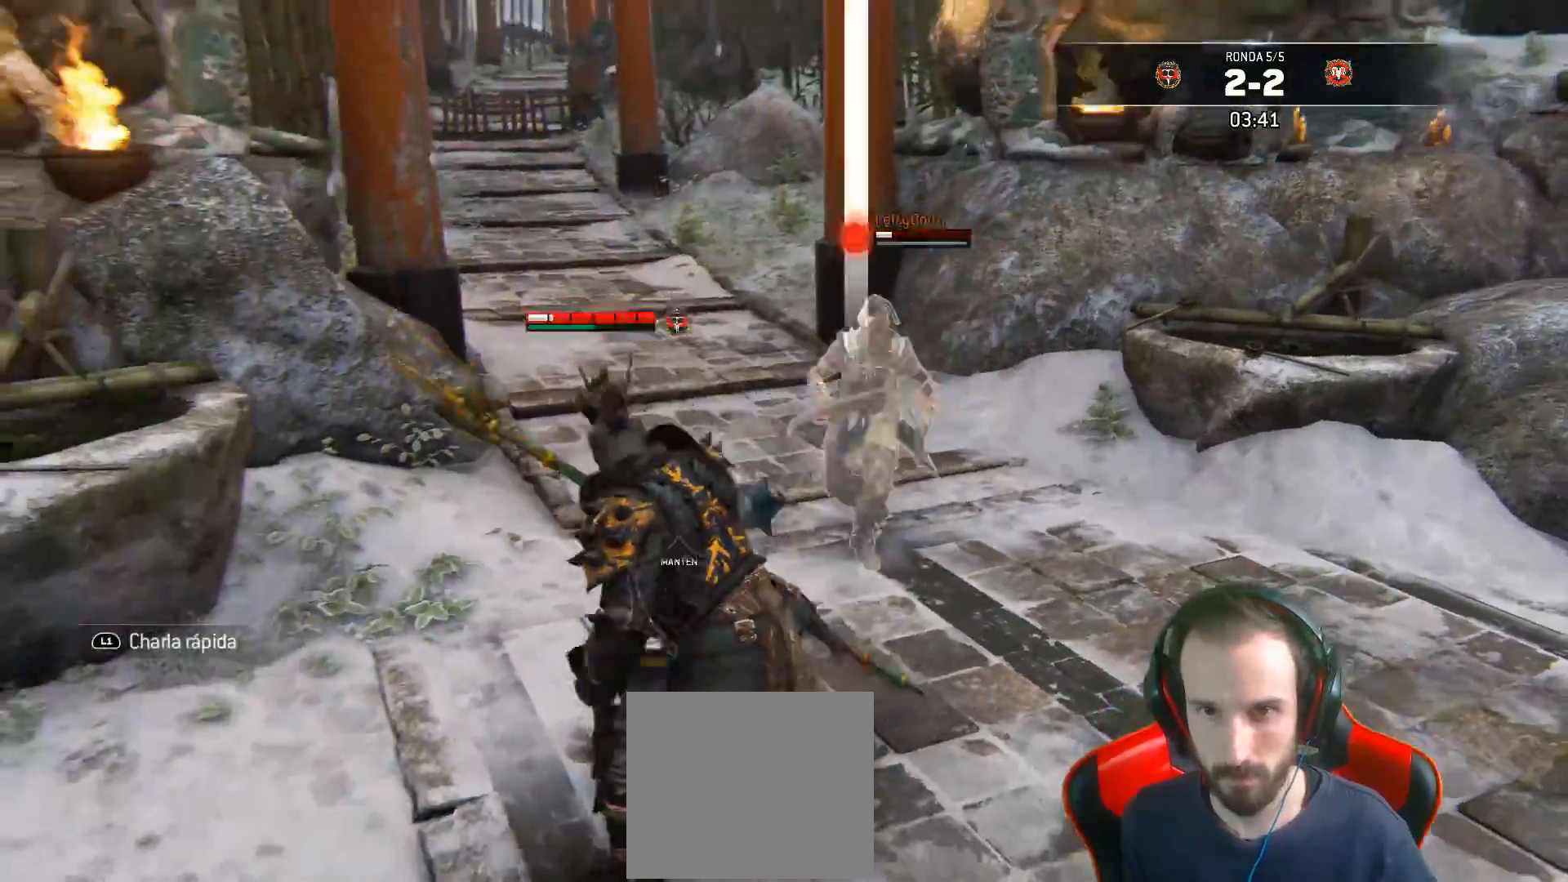
{"dt_ms": 500, "buttons": ["L2", "L3"], "left_stick": "left", "right_stick": "center", "events": [[233, "SQUARE", "down"], [283, "SQUARE", "up"], [317, "L3", "up"], [317, "left_stick", "up-left"], [350, "SQUARE", "down"], [383, "SQUARE", "up"], [417, "left_stick", "left"], [450, "SQUARE", "down"], [467, "L3", "down"], [500, "SQUARE", "up"]]}
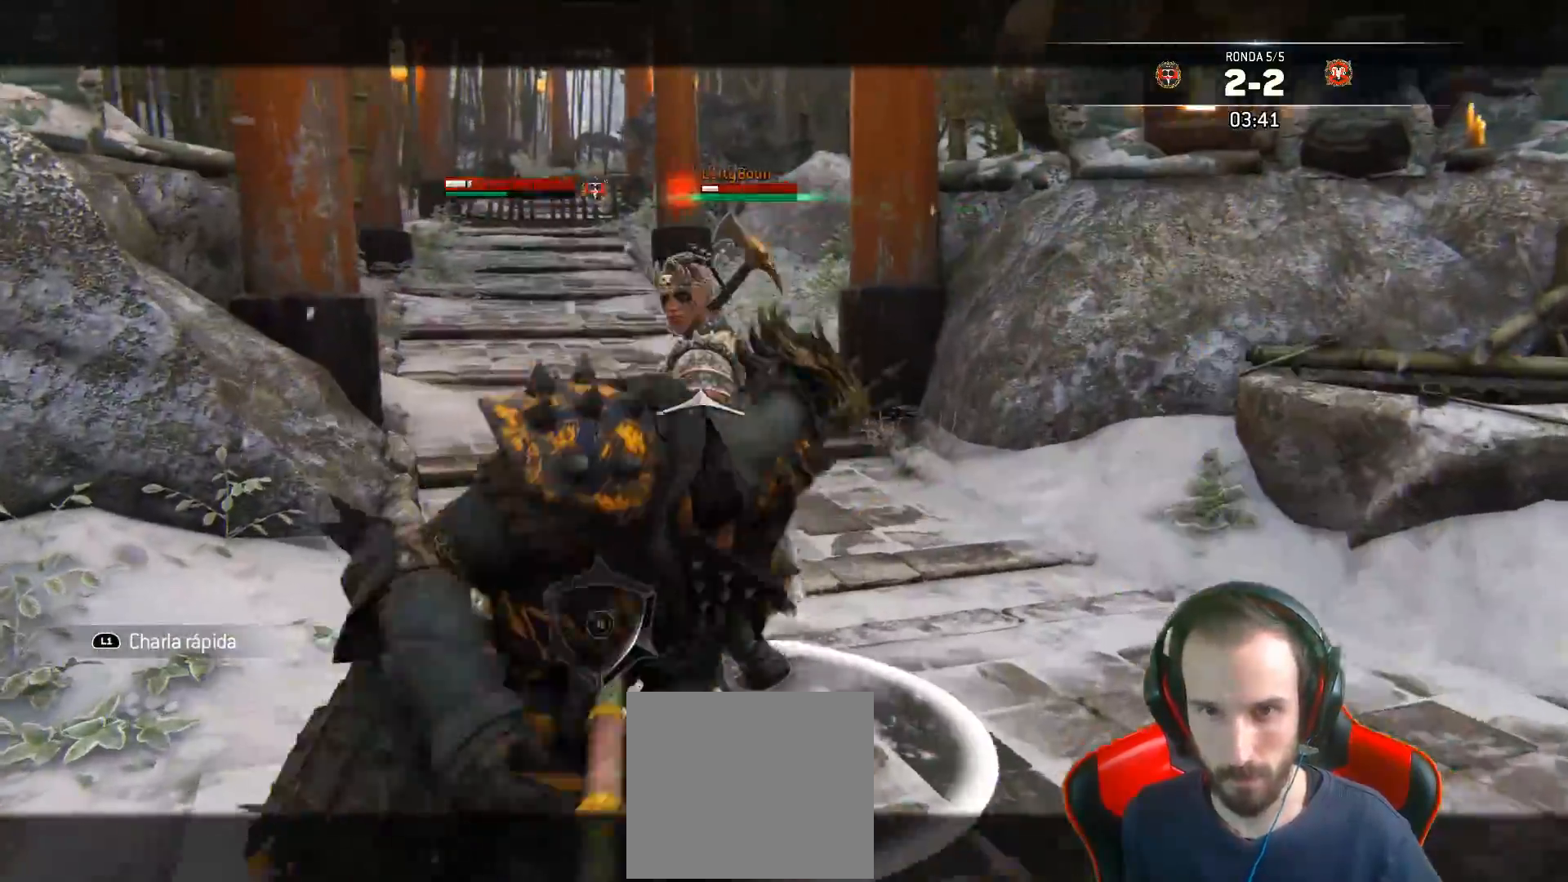
{"dt_ms": 500, "buttons": ["SQUARE", "L2", "L3"], "left_stick": "up-left", "right_stick": "center", "events": [[67, "SQUARE", "down"], [500, "left_stick", "up-left"]]}
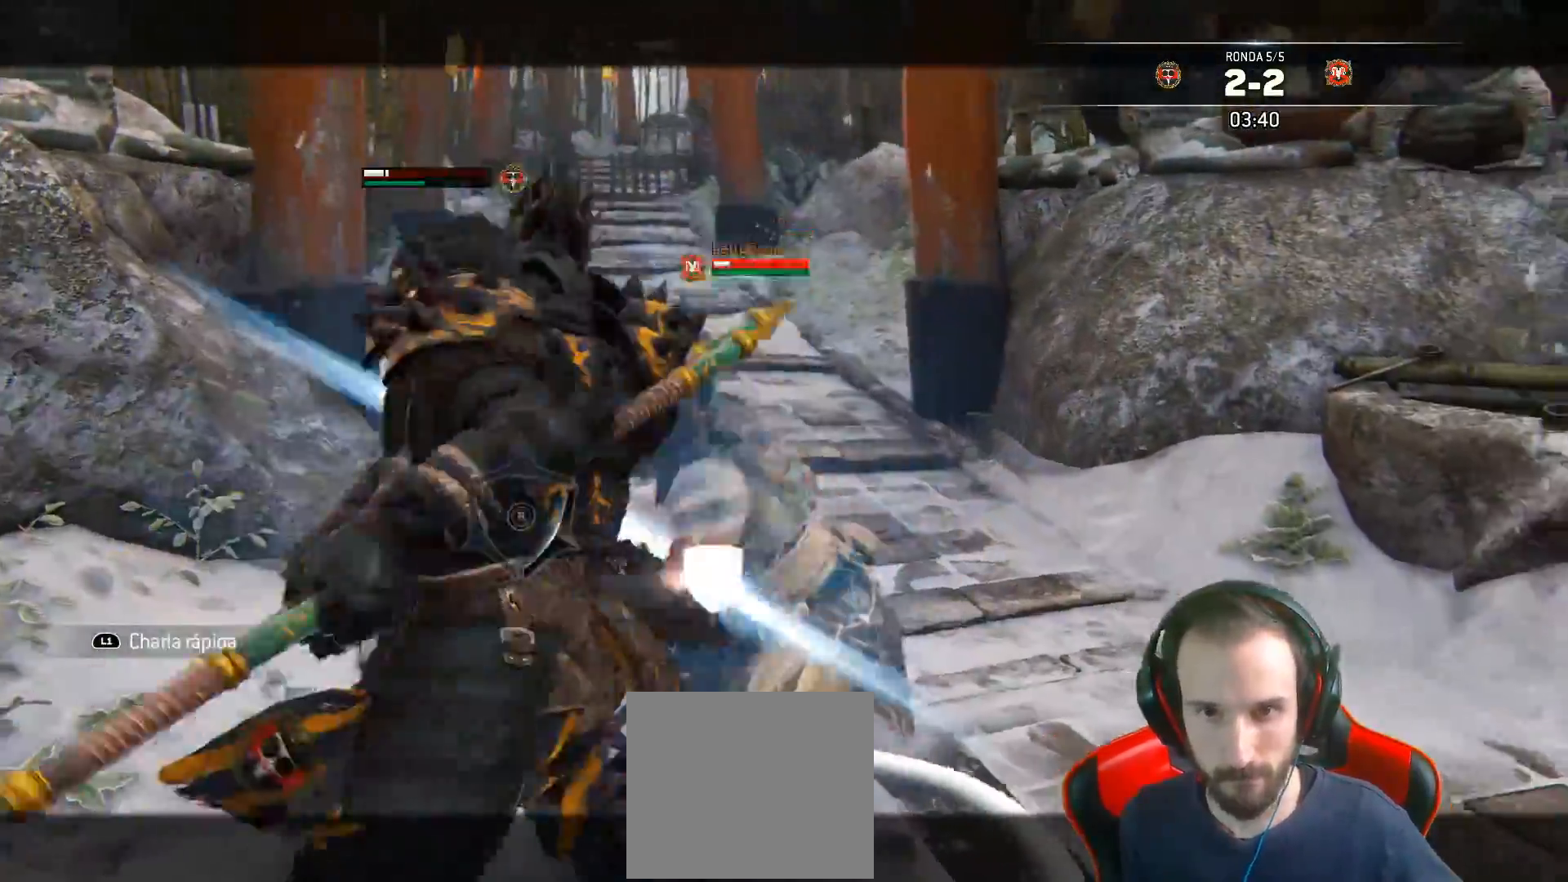
{"dt_ms": 500, "buttons": ["L2", "L3"], "left_stick": "down", "right_stick": "center", "events": [[183, "L3", "up"], [267, "left_stick", "center"], [317, "SQUARE", "up"], [383, "L3", "down"], [383, "left_stick", "down-right"], [450, "left_stick", "down"]]}
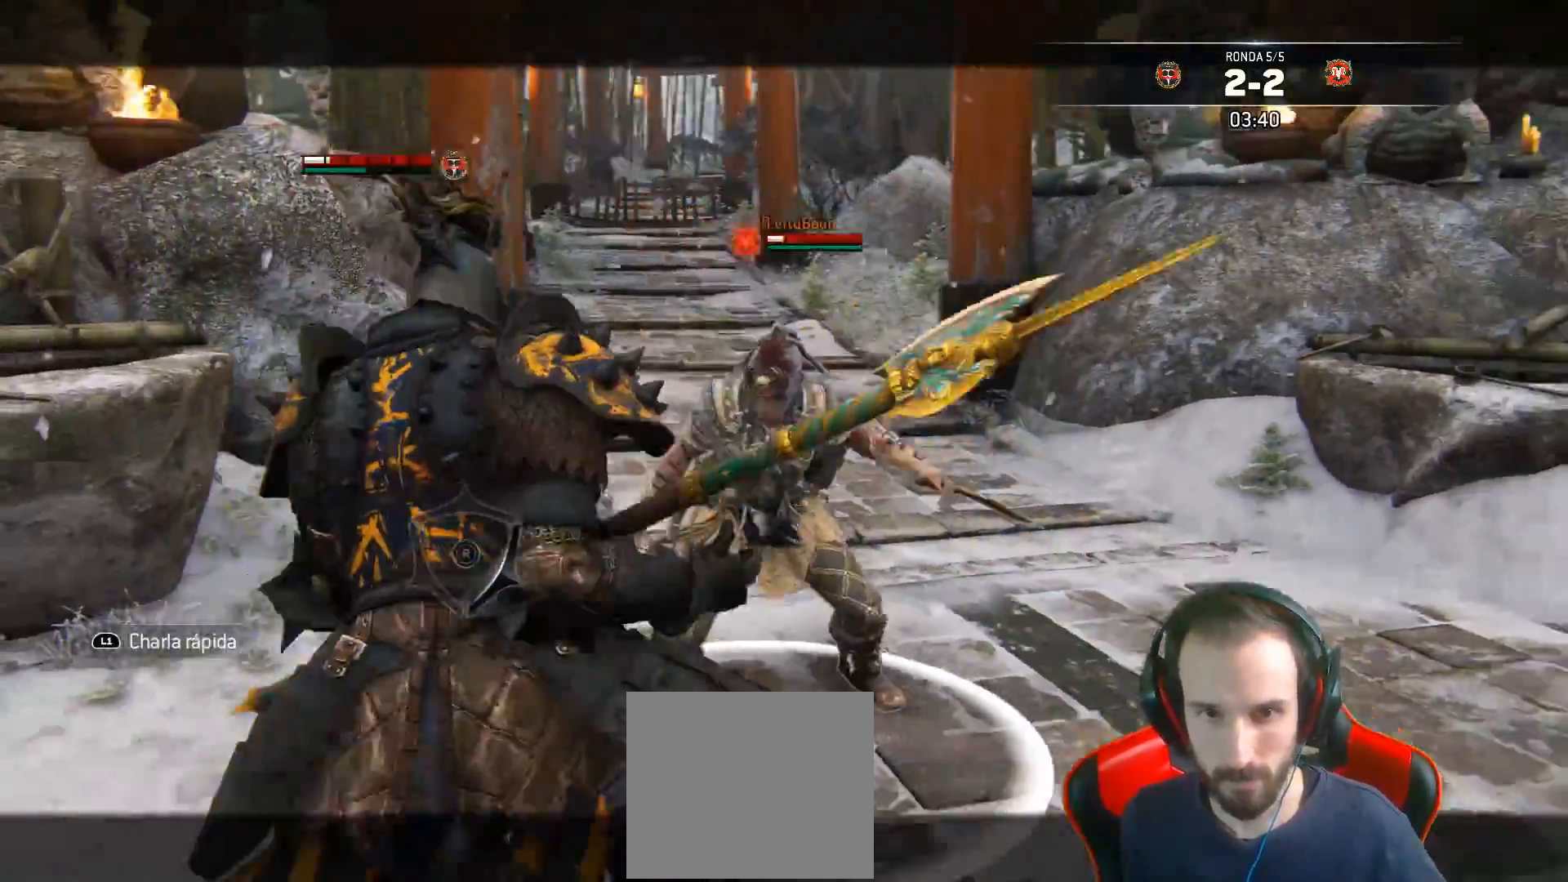
{"dt_ms": 500, "buttons": ["CROSS", "L2", "L3"], "left_stick": "down-right", "right_stick": "center", "events": [[300, "left_stick", "down-right"], [333, "CROSS", "down"]]}
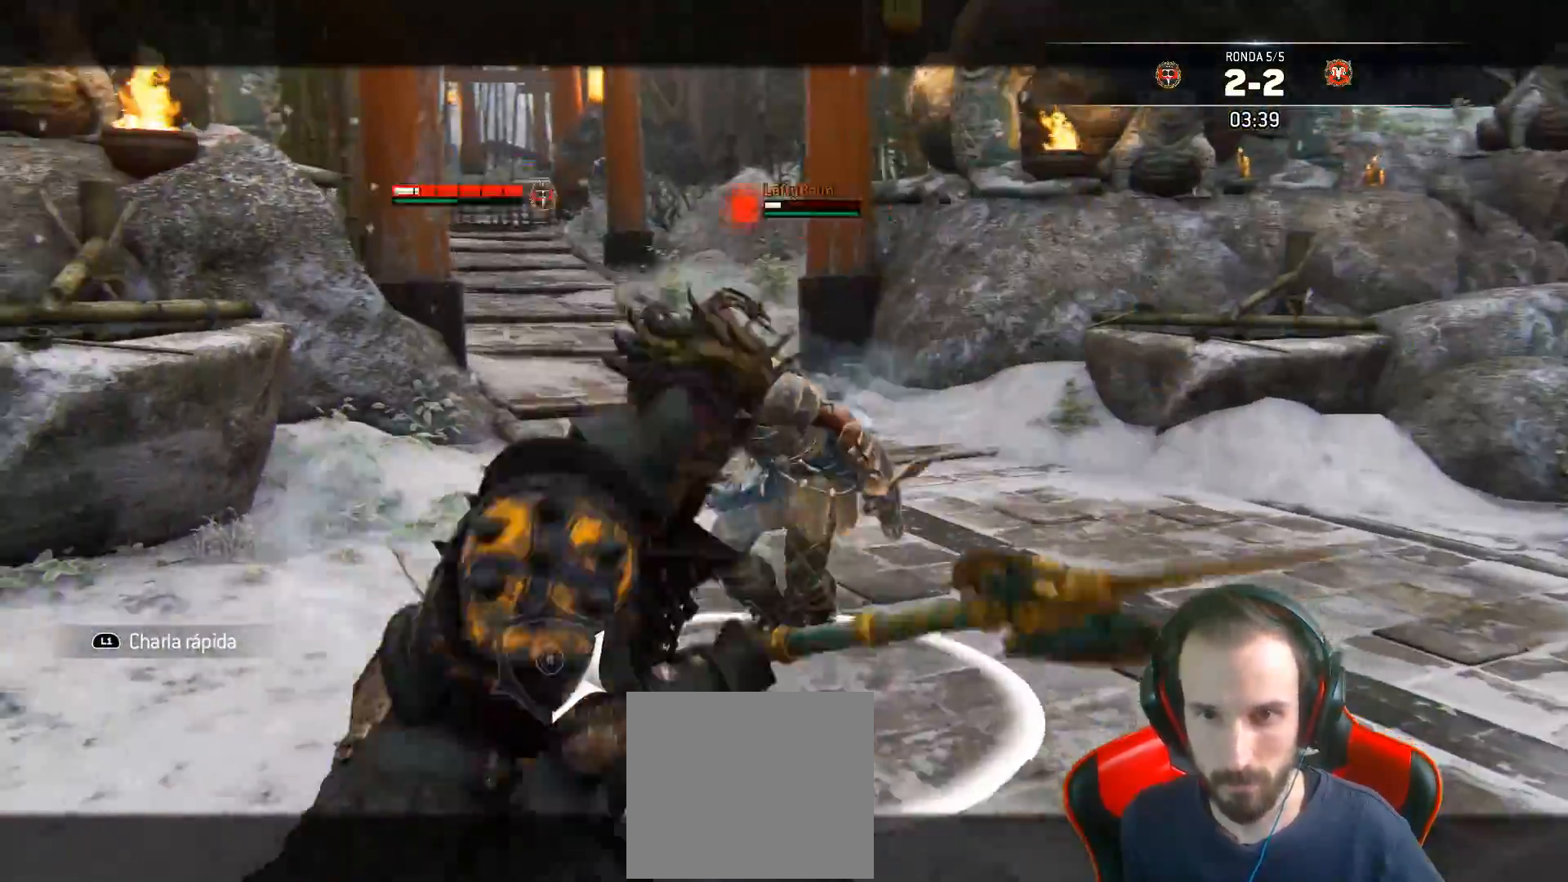
{"dt_ms": 500, "buttons": ["L2", "L3"], "left_stick": "right", "right_stick": "right", "events": [[17, "CROSS", "up"], [67, "SQUARE", "down"], [200, "SQUARE", "up"], [233, "left_stick", "right"], [417, "right_stick", "right"]]}
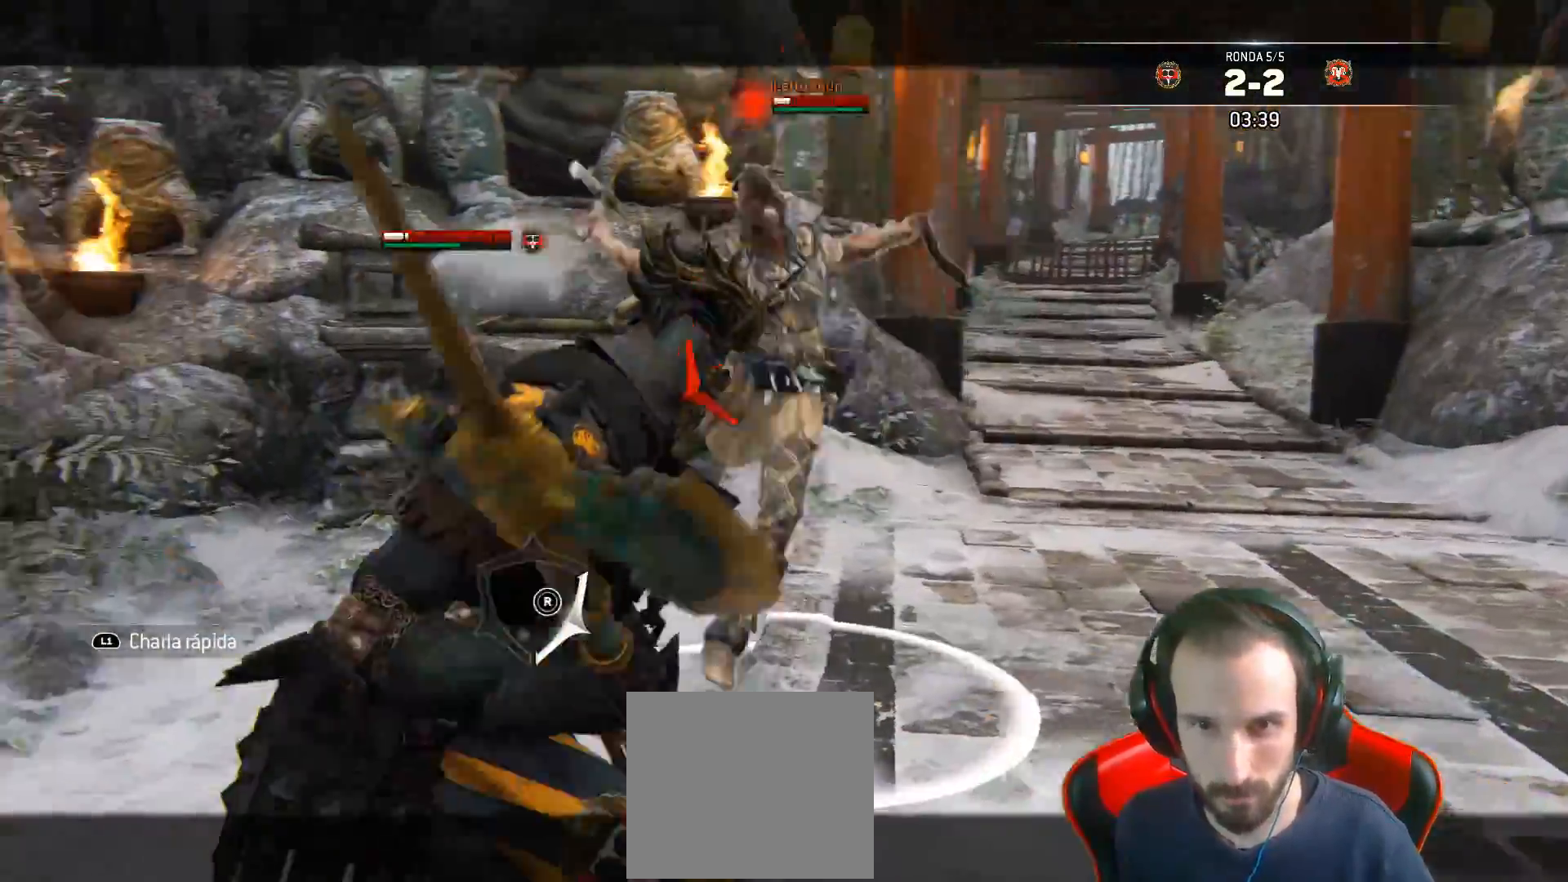
{"dt_ms": 500, "buttons": ["L2"], "left_stick": "right", "right_stick": "left", "events": [[133, "R3", "down"], [233, "R3", "up"], [300, "right_stick", "left"], [350, "L3", "up"]]}
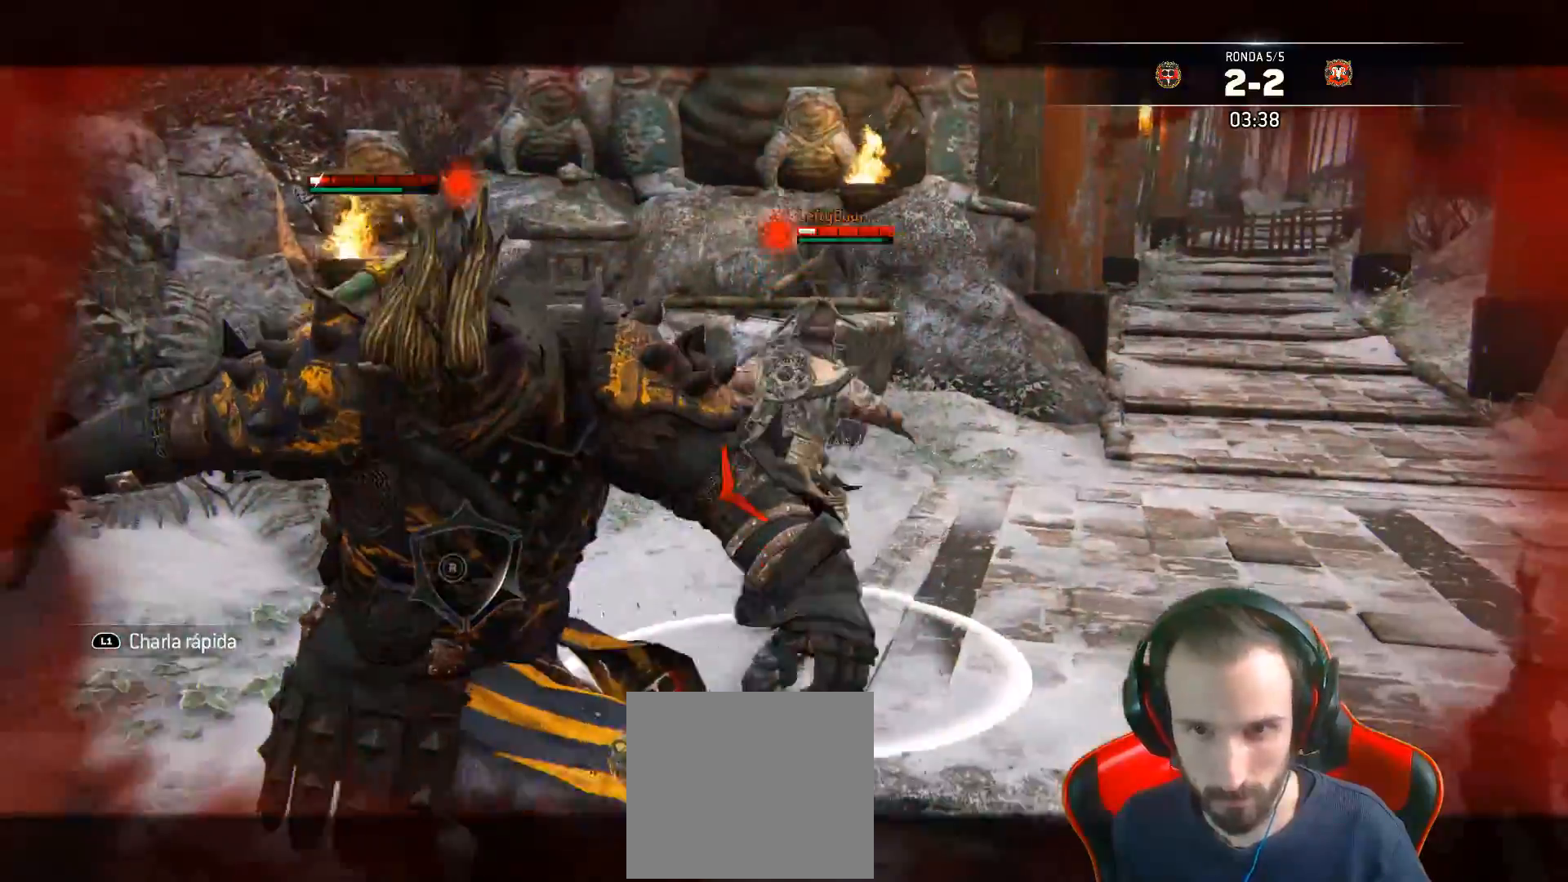
{"dt_ms": 500, "buttons": ["L2", "L3"], "left_stick": "right", "right_stick": "left", "events": [[500, "L3", "down"]]}
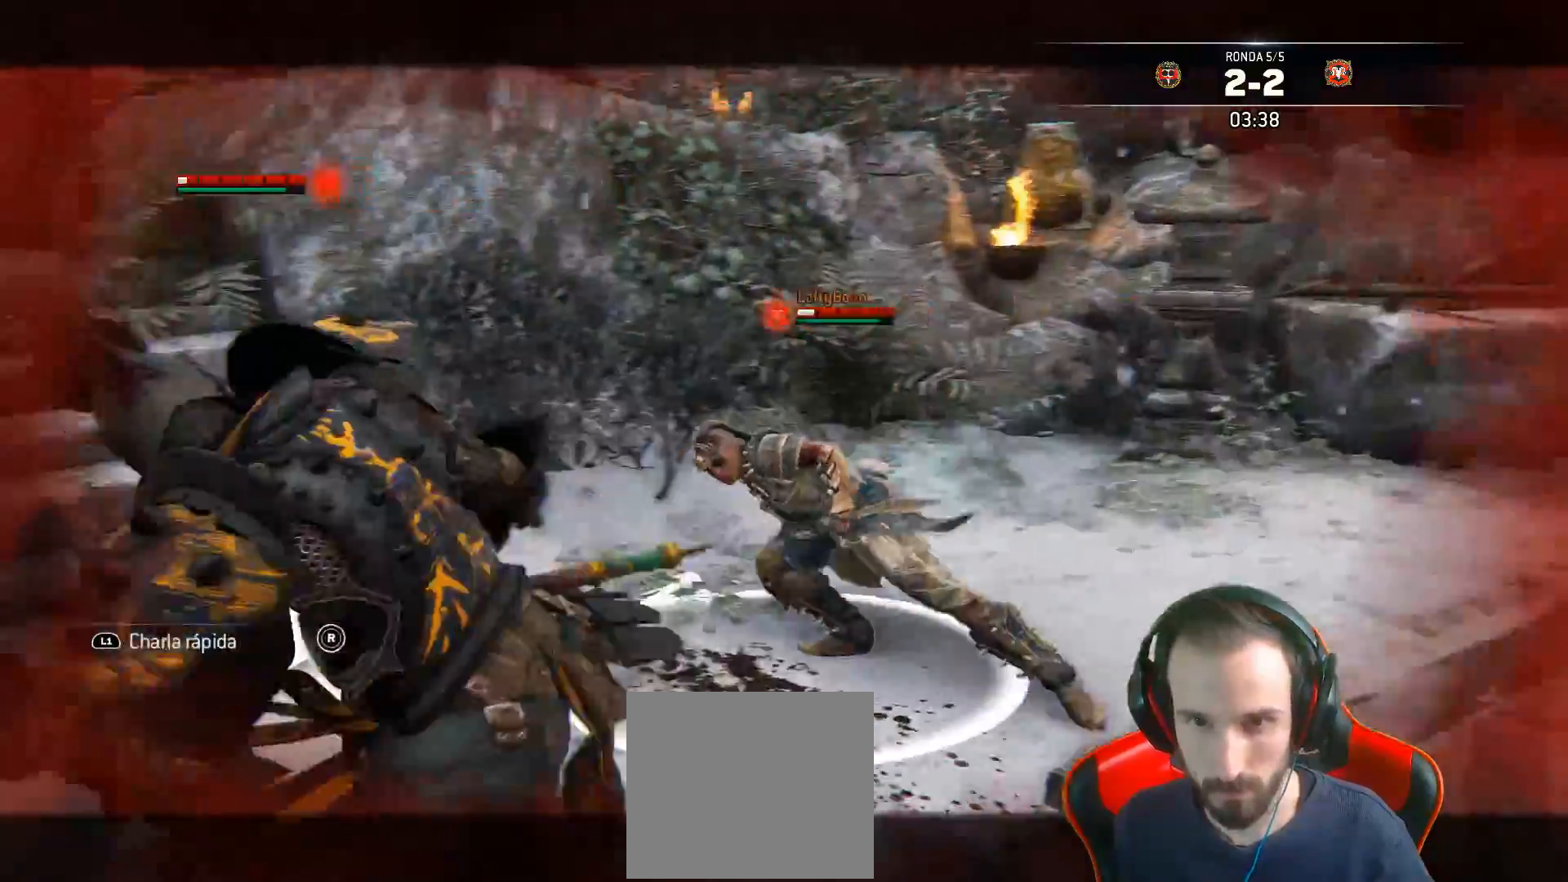
{"dt_ms": 500, "buttons": ["L2", "R2", "L3"], "left_stick": "right", "right_stick": "left", "events": [[367, "R2", "down"]]}